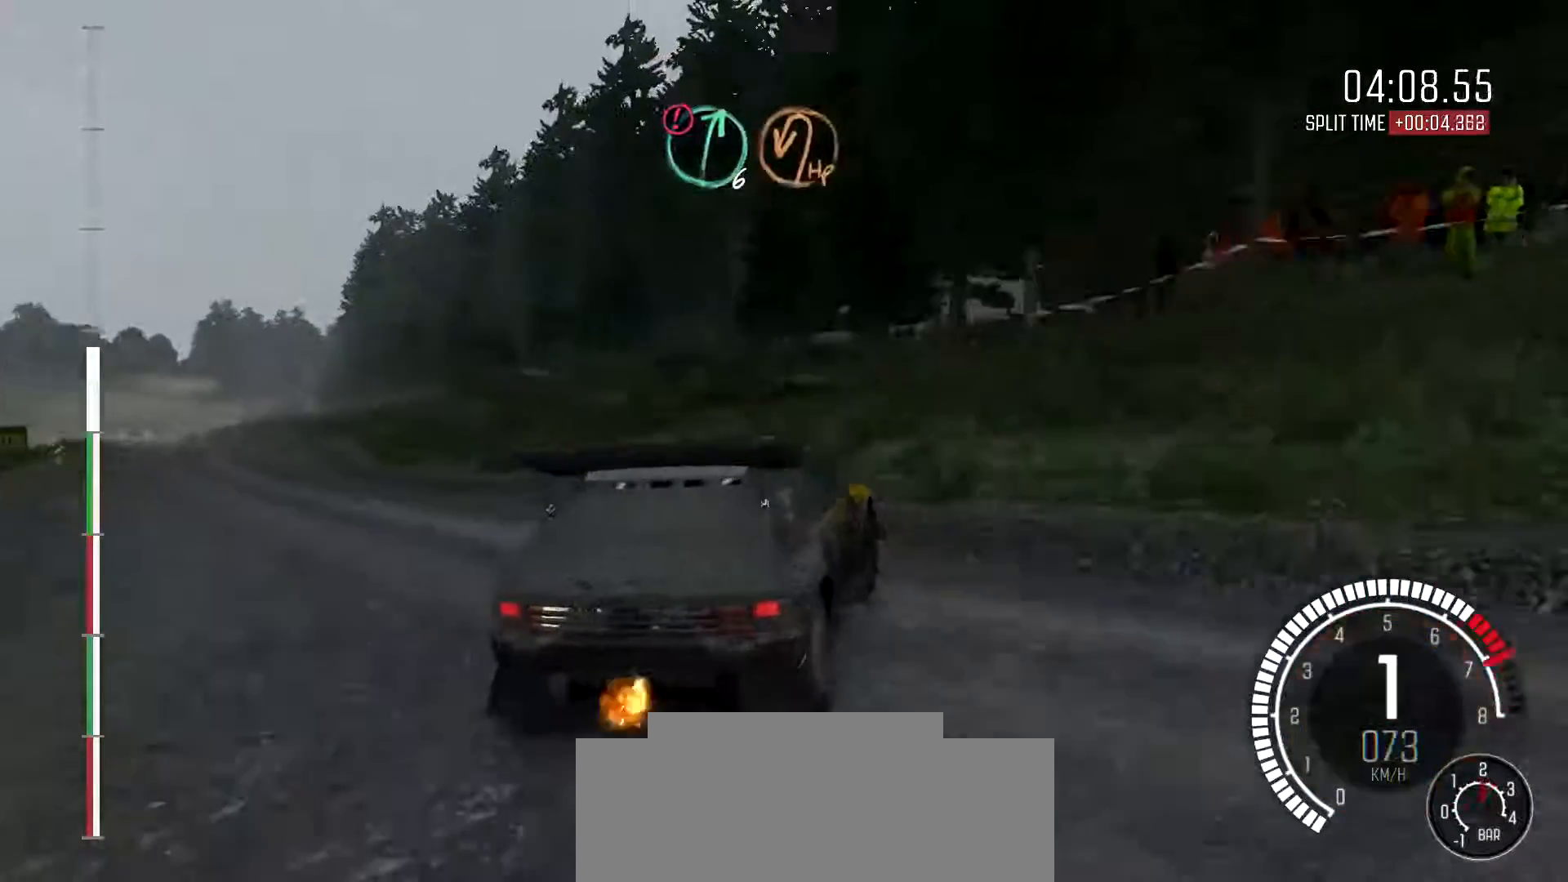
Gameplay with a controller (Xbox layout); each line is a JSON object with the inputs held at the frame after it (dt_ms = milliseconds from this image to that frame). "events" lists button and stick changes between this image and that frame as [ms after this image, input, new state], when the widget could be followed in between. Not read: DPAD_DOWN DPAD_LEFT DPAD_RIGHT DPAD_UP L1 L2 L3 R1 R2 R3 SELECT START right_stick.
{"dt_ms": 500, "buttons": [], "left_stick": "down-left", "events": []}
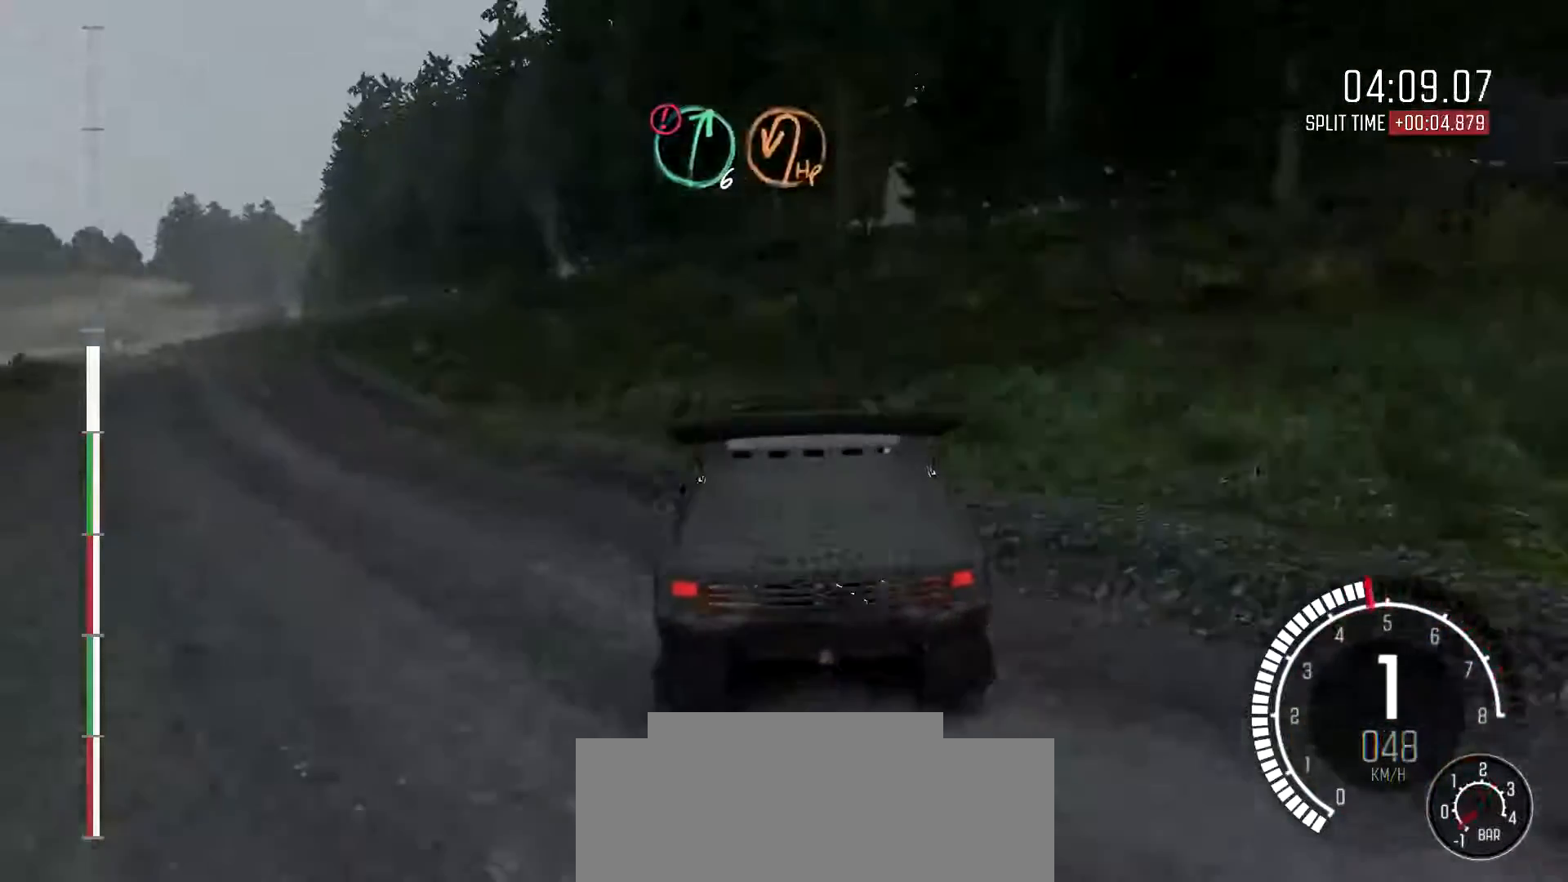
{"dt_ms": 500, "buttons": [], "left_stick": "center", "events": [[233, "left_stick", "center"]]}
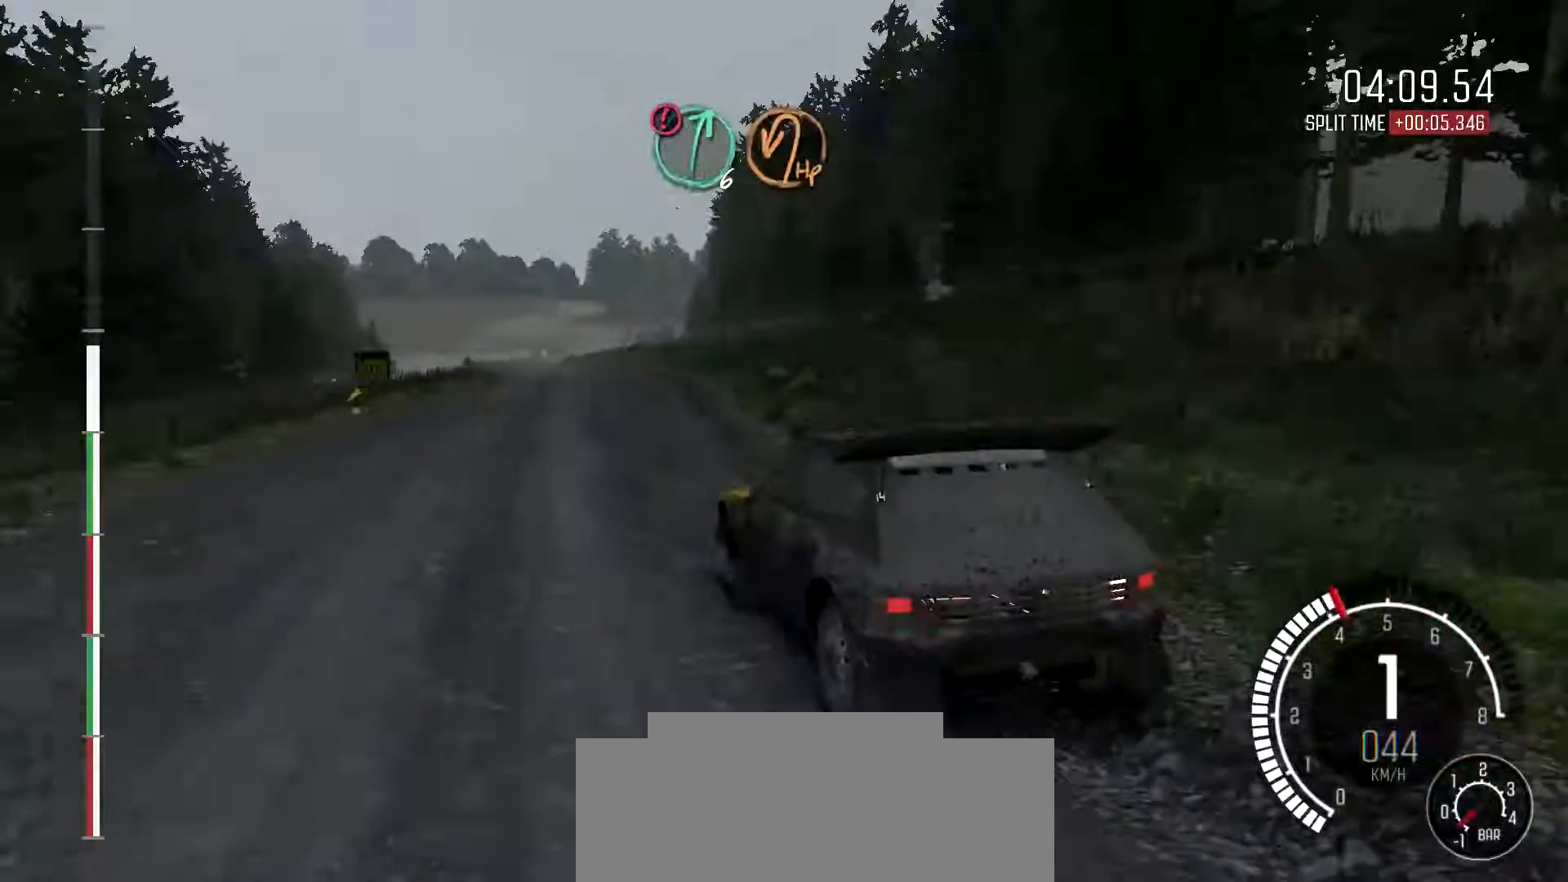
{"dt_ms": 500, "buttons": [], "left_stick": "center", "events": [[133, "left_stick", "right"], [267, "left_stick", "center"]]}
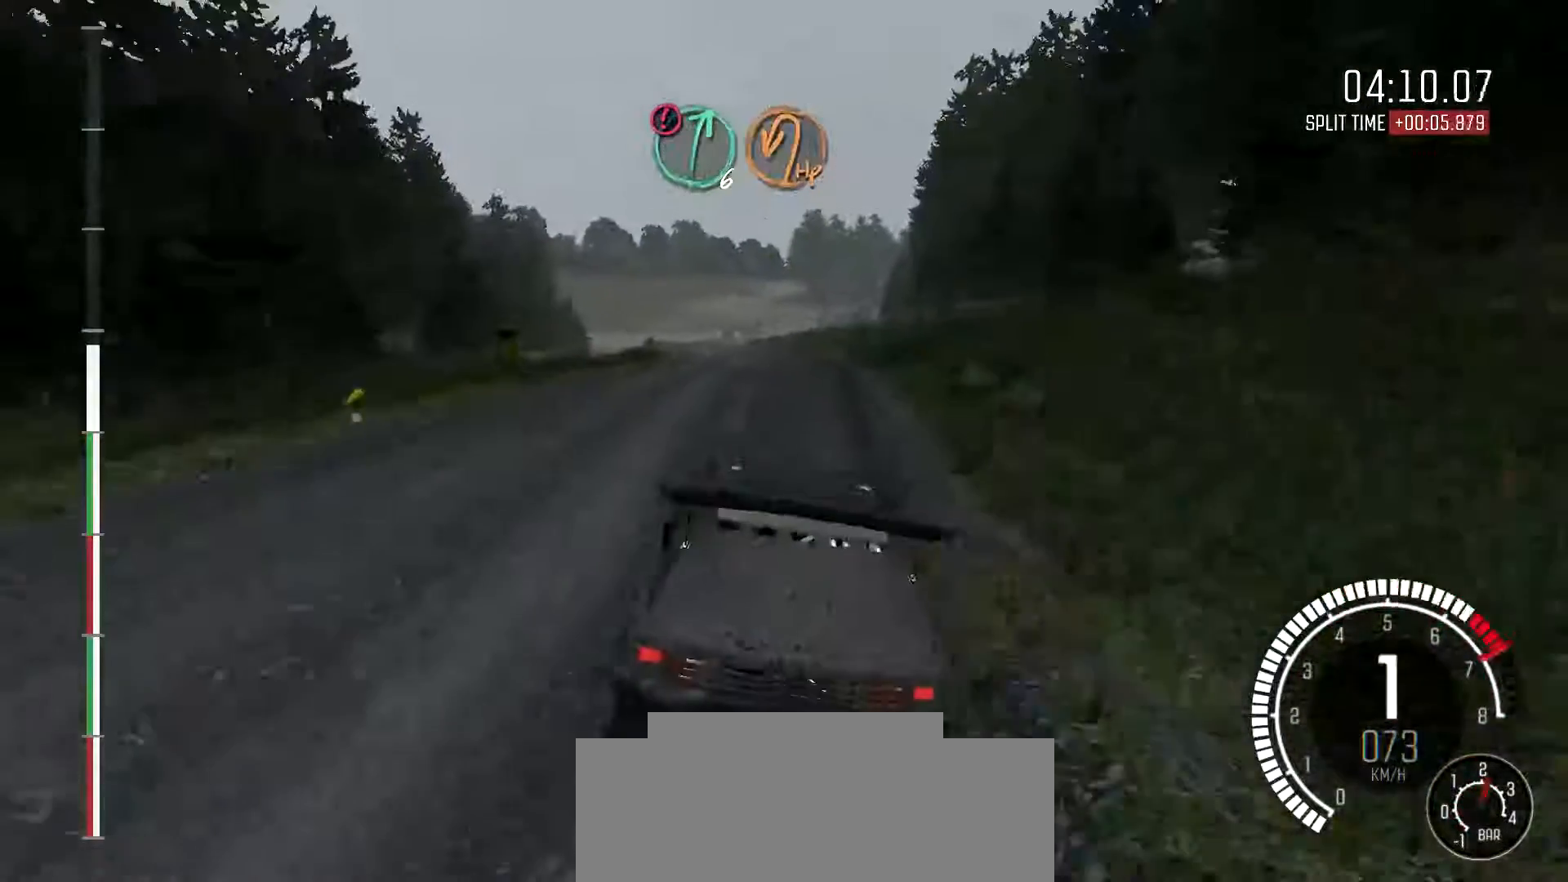
{"dt_ms": 500, "buttons": [], "left_stick": "down-left", "events": [[167, "left_stick", "down-left"], [367, "left_stick", "center"], [500, "left_stick", "down-left"]]}
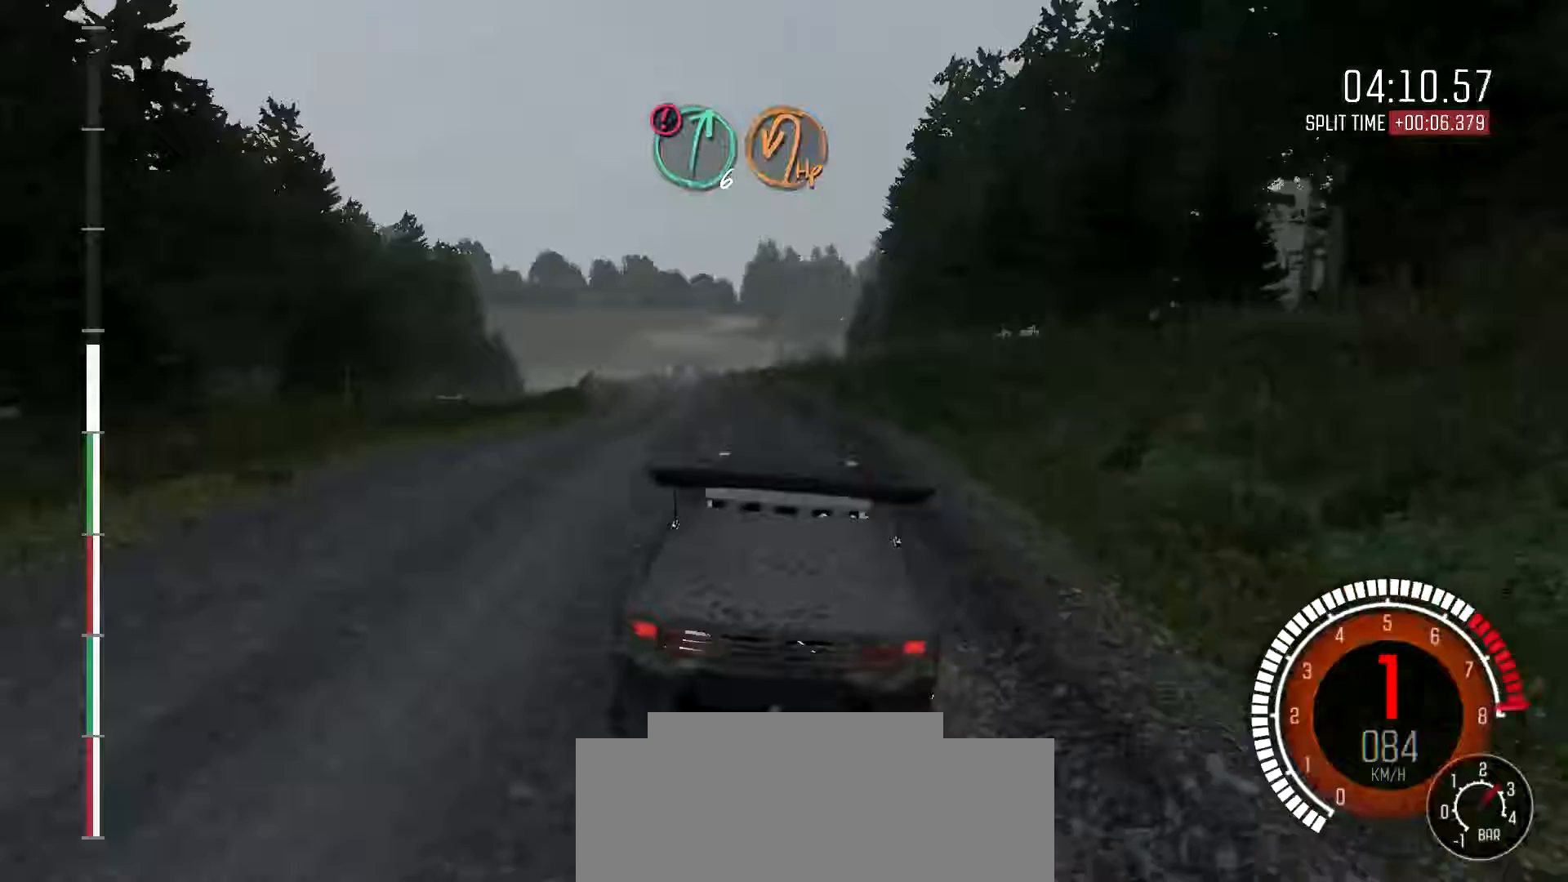
{"dt_ms": 500, "buttons": [], "left_stick": "center", "events": [[333, "left_stick", "center"]]}
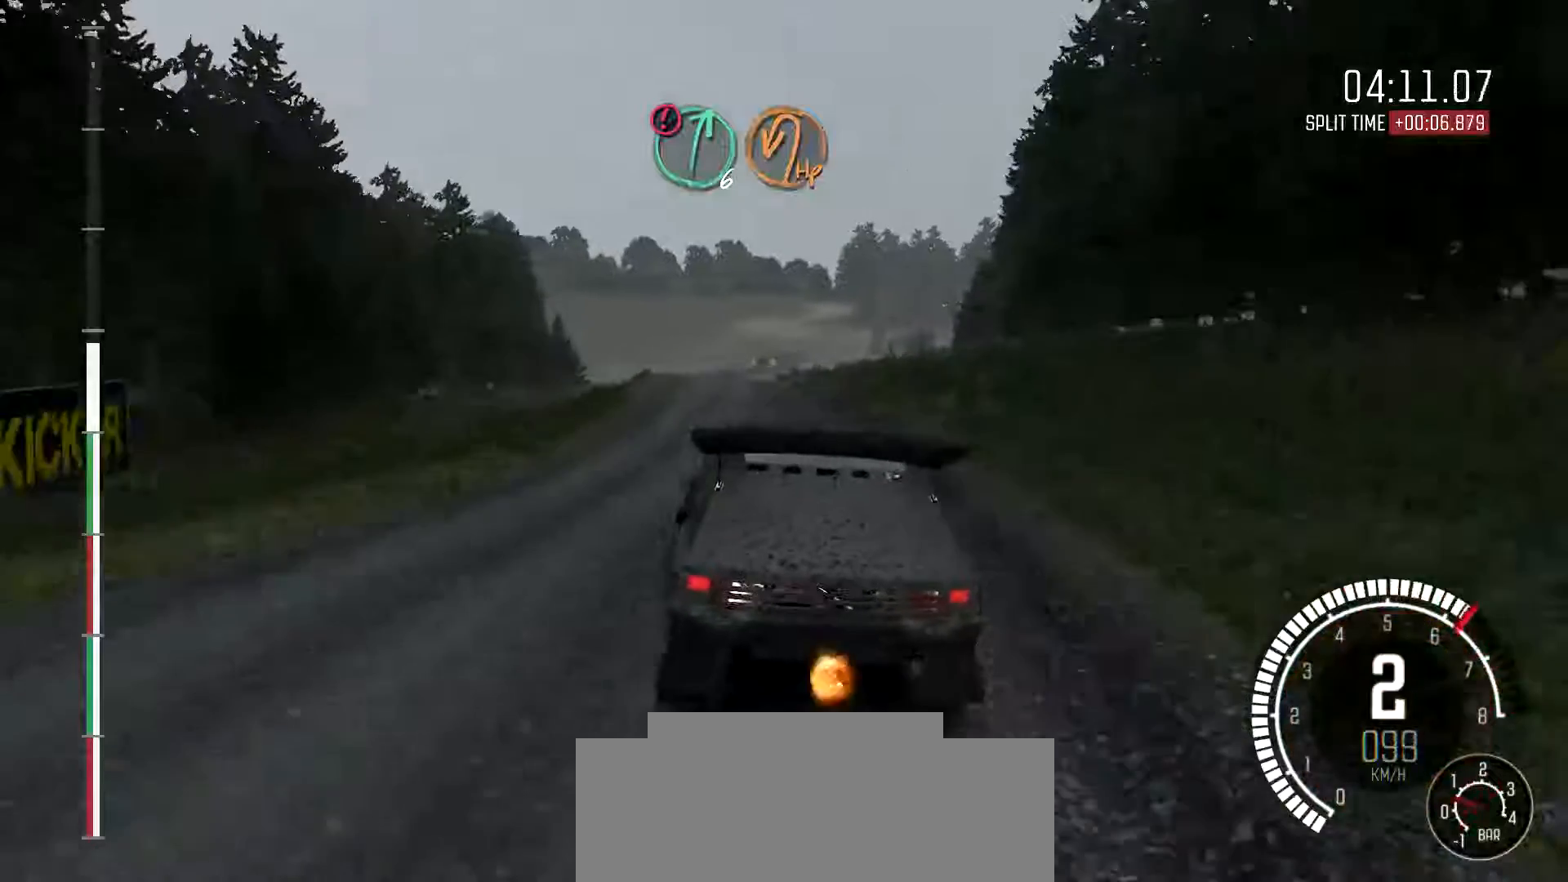
{"dt_ms": 500, "buttons": [], "left_stick": "right", "events": [[100, "left_stick", "left"], [233, "left_stick", "center"], [333, "left_stick", "right"]]}
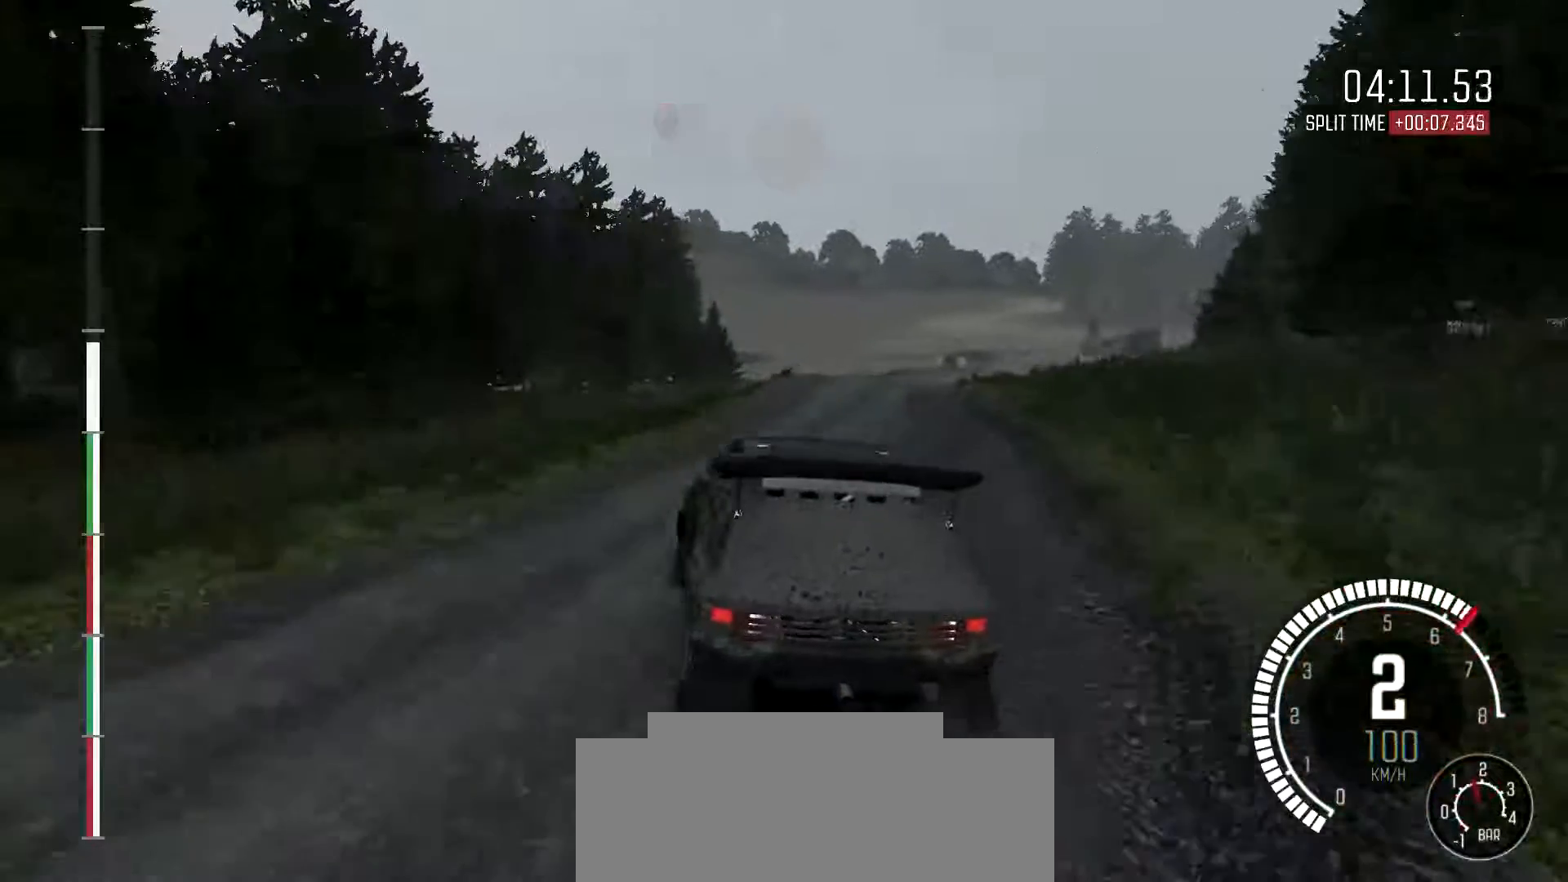
{"dt_ms": 500, "buttons": [], "left_stick": "right", "events": [[167, "left_stick", "center"], [300, "left_stick", "right"]]}
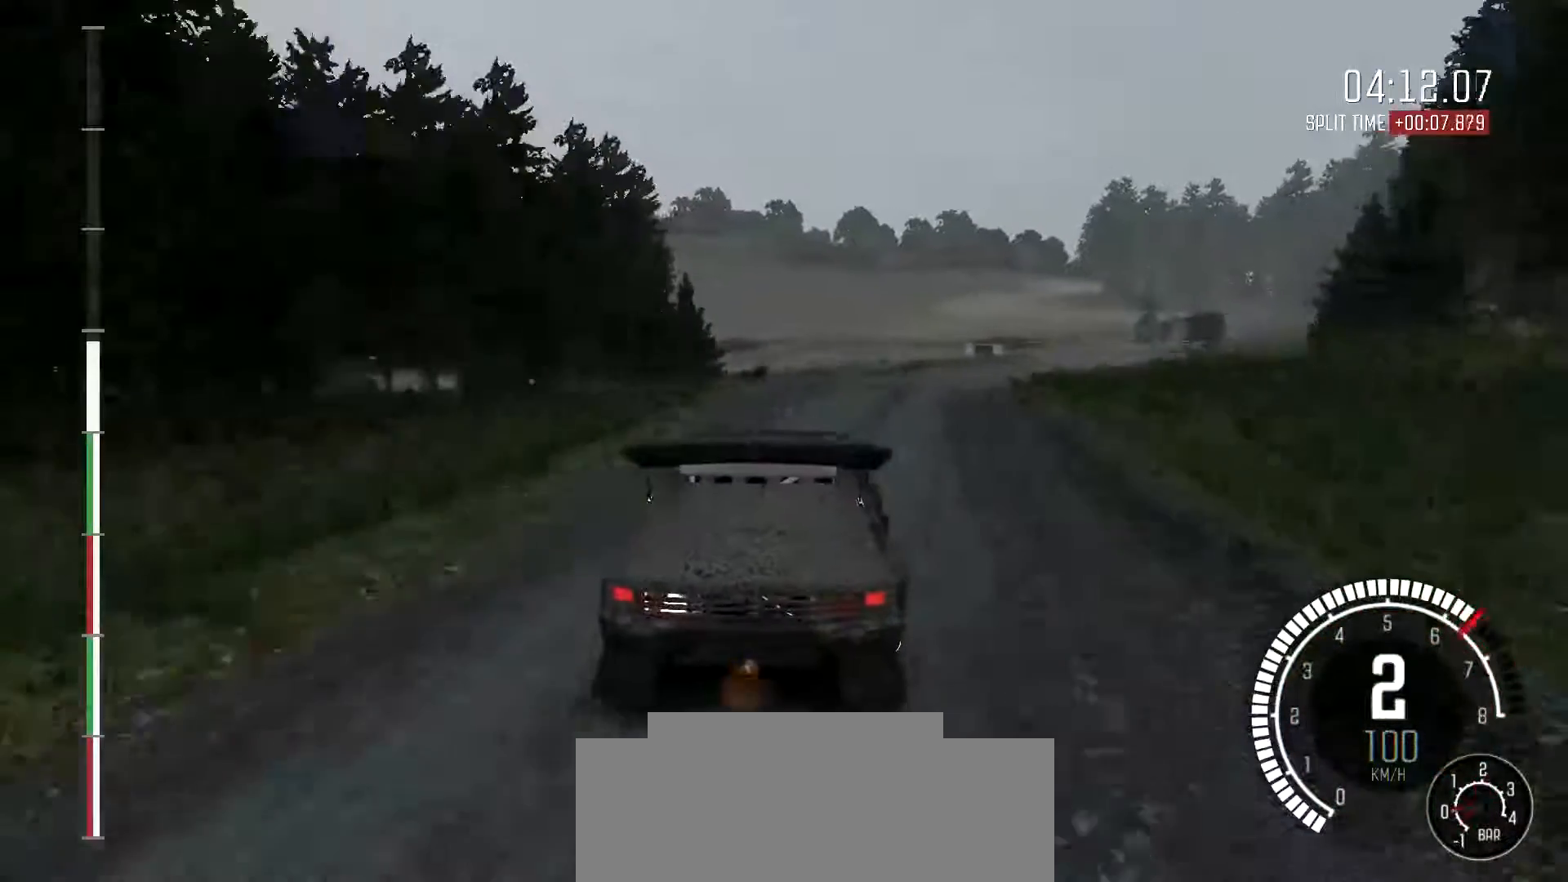
{"dt_ms": 500, "buttons": [], "left_stick": "center", "events": [[233, "left_stick", "left"], [433, "left_stick", "center"]]}
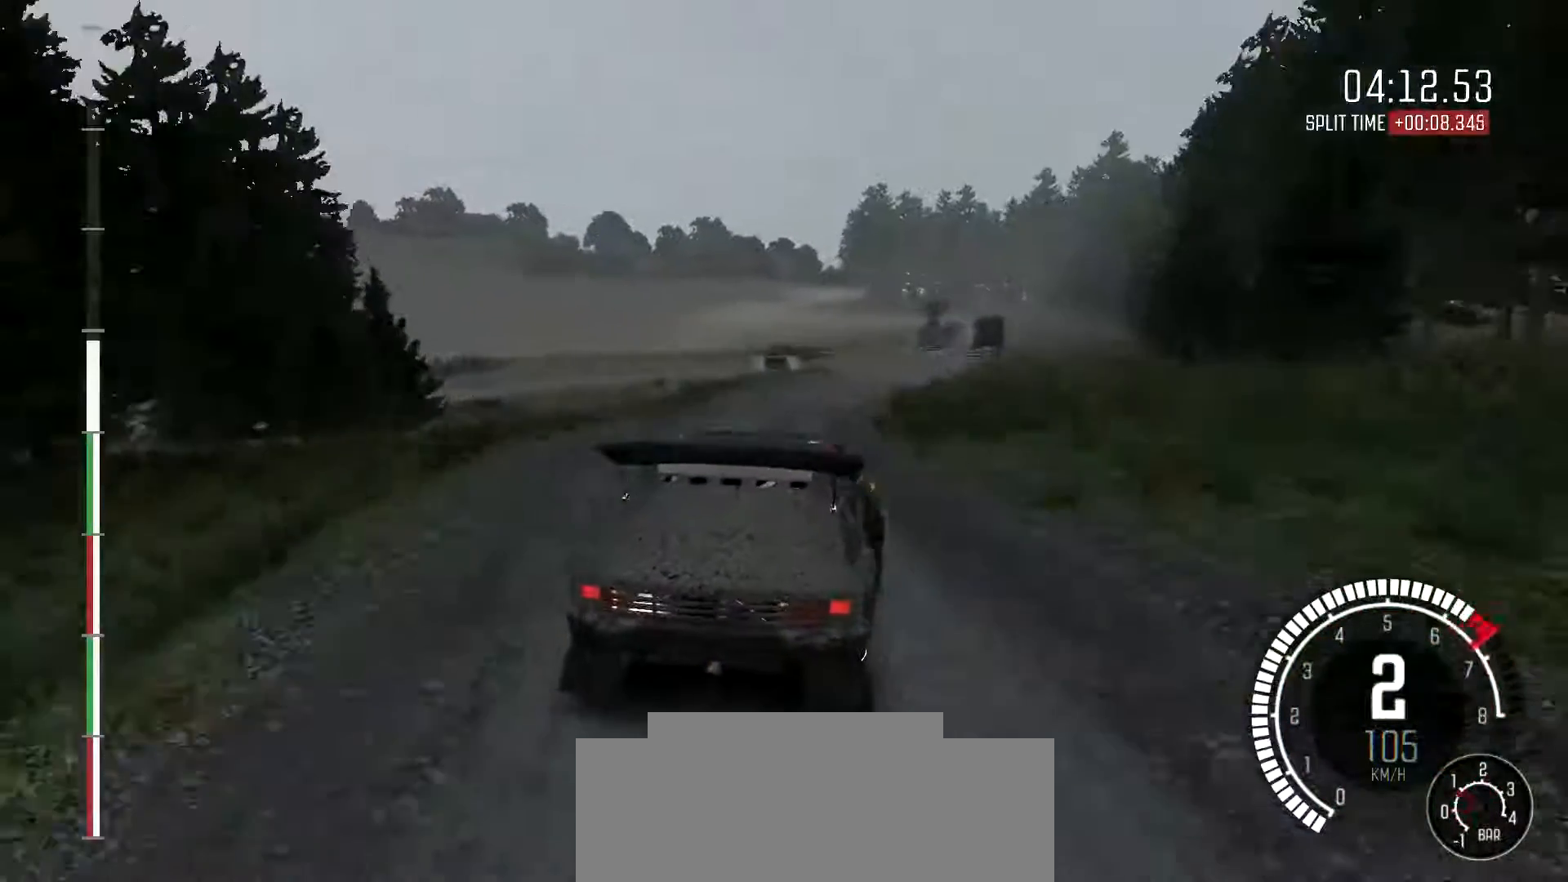
{"dt_ms": 500, "buttons": [], "left_stick": "right", "events": [[67, "left_stick", "right"], [167, "left_stick", "center"], [333, "left_stick", "right"]]}
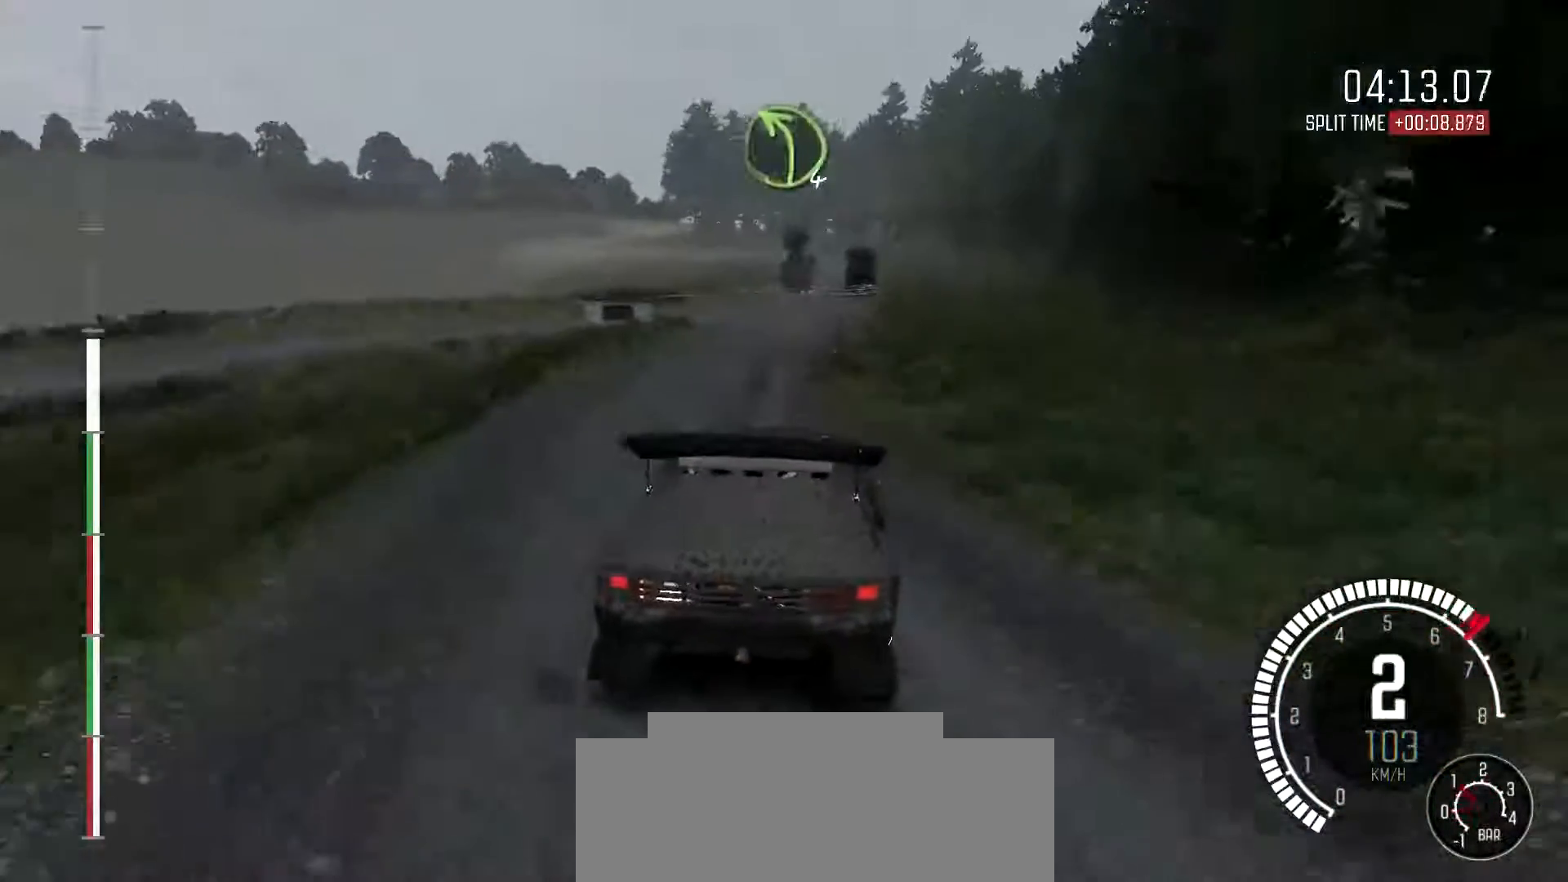
{"dt_ms": 500, "buttons": [], "left_stick": "left", "events": [[67, "left_stick", "center"], [167, "left_stick", "down-left"], [233, "left_stick", "center"], [400, "left_stick", "left"]]}
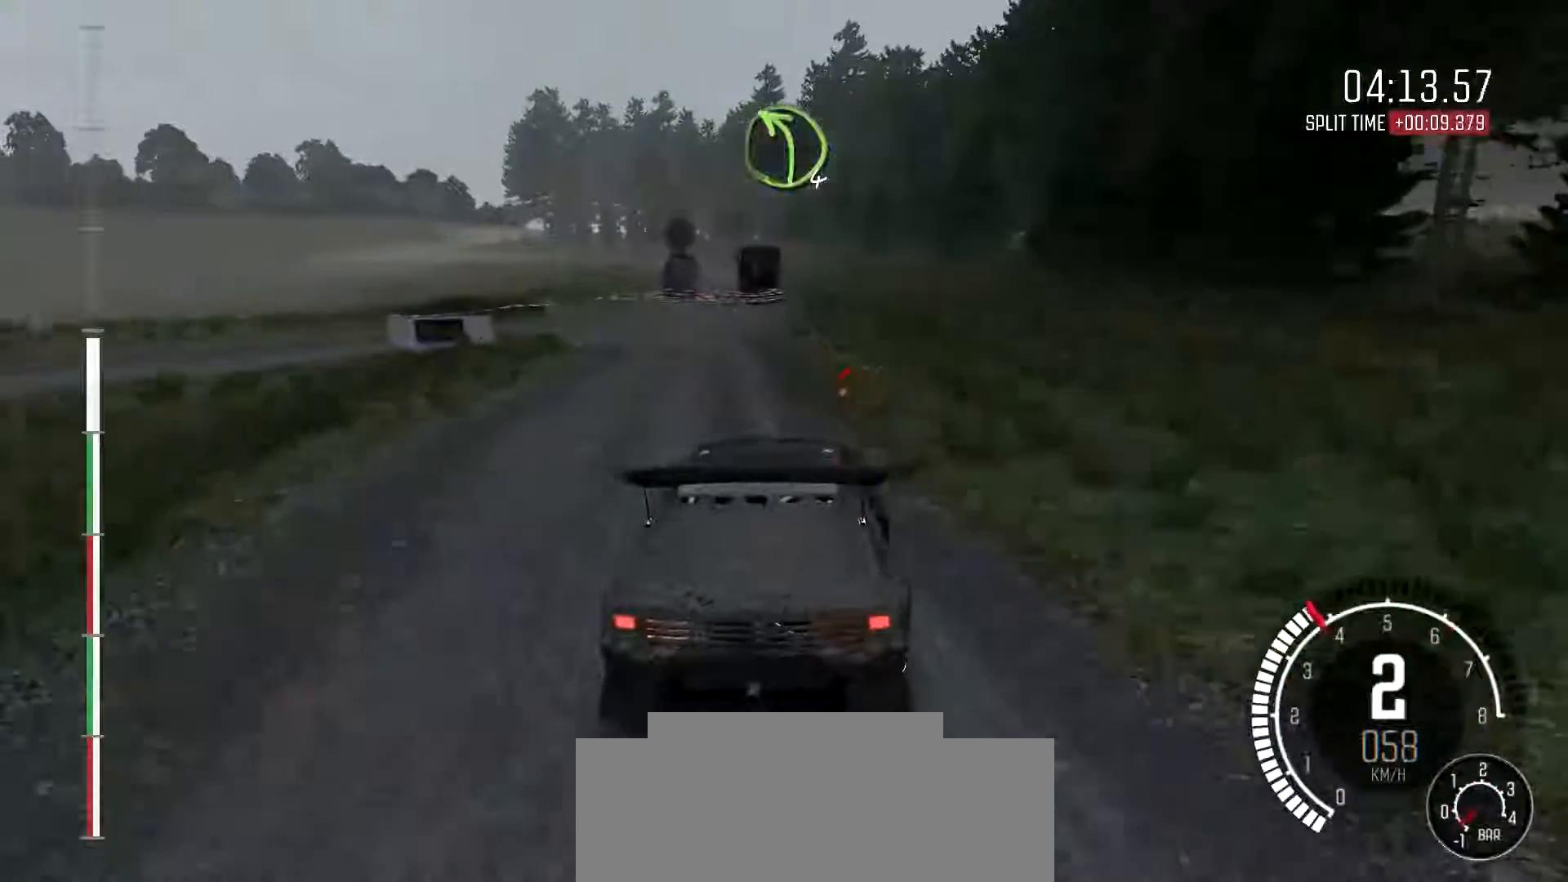
{"dt_ms": 500, "buttons": [], "left_stick": "center", "events": [[367, "left_stick", "center"]]}
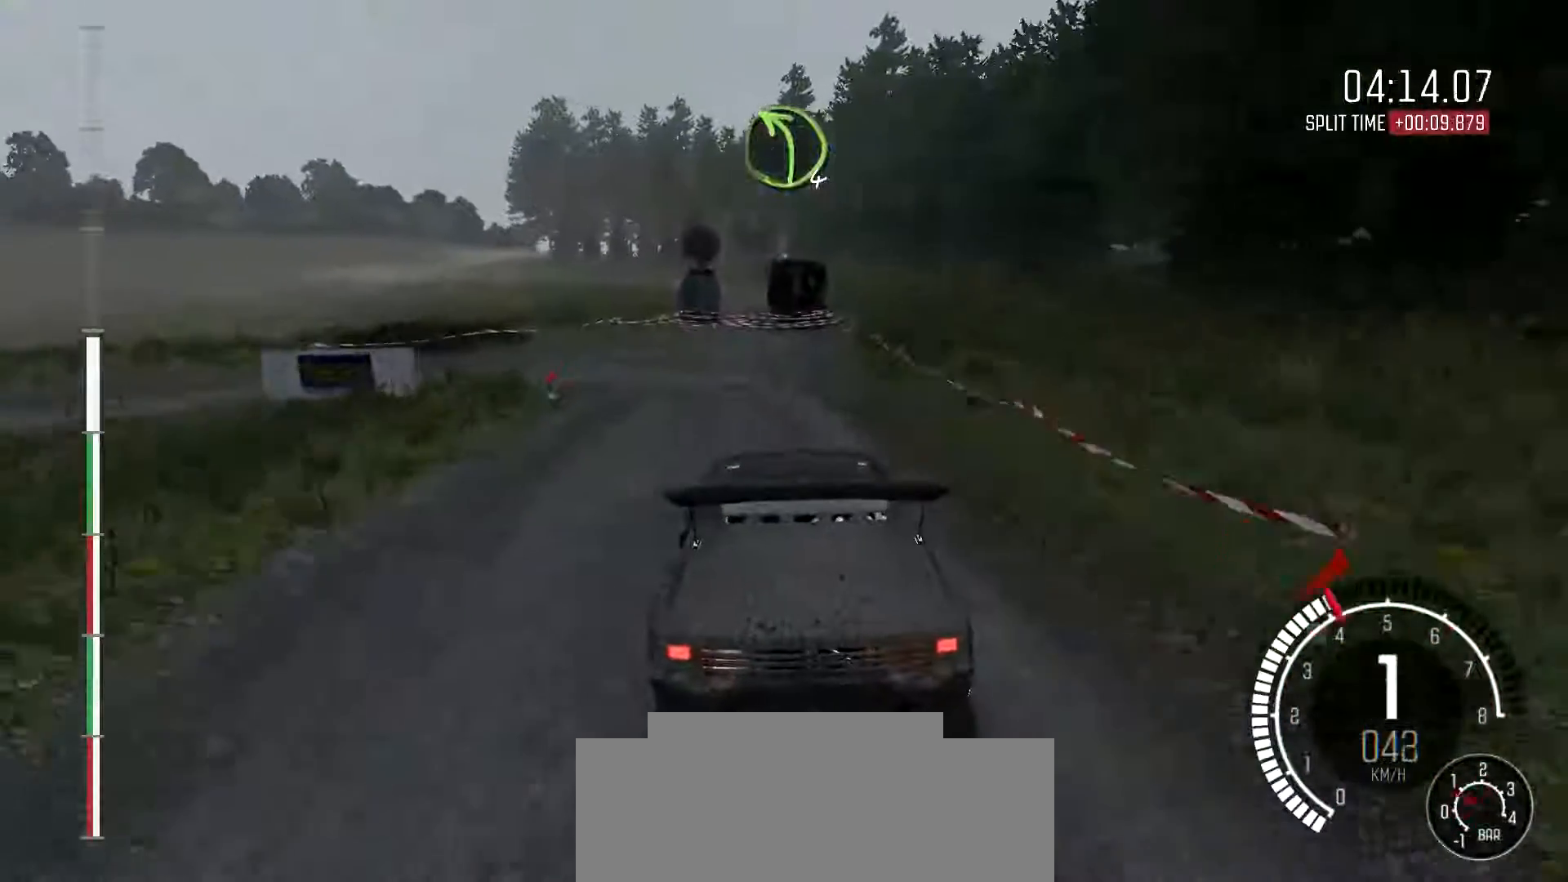
{"dt_ms": 500, "buttons": ["B"], "left_stick": "down-left", "events": [[200, "left_stick", "left"], [333, "left_stick", "down-left"], [467, "B", "down"]]}
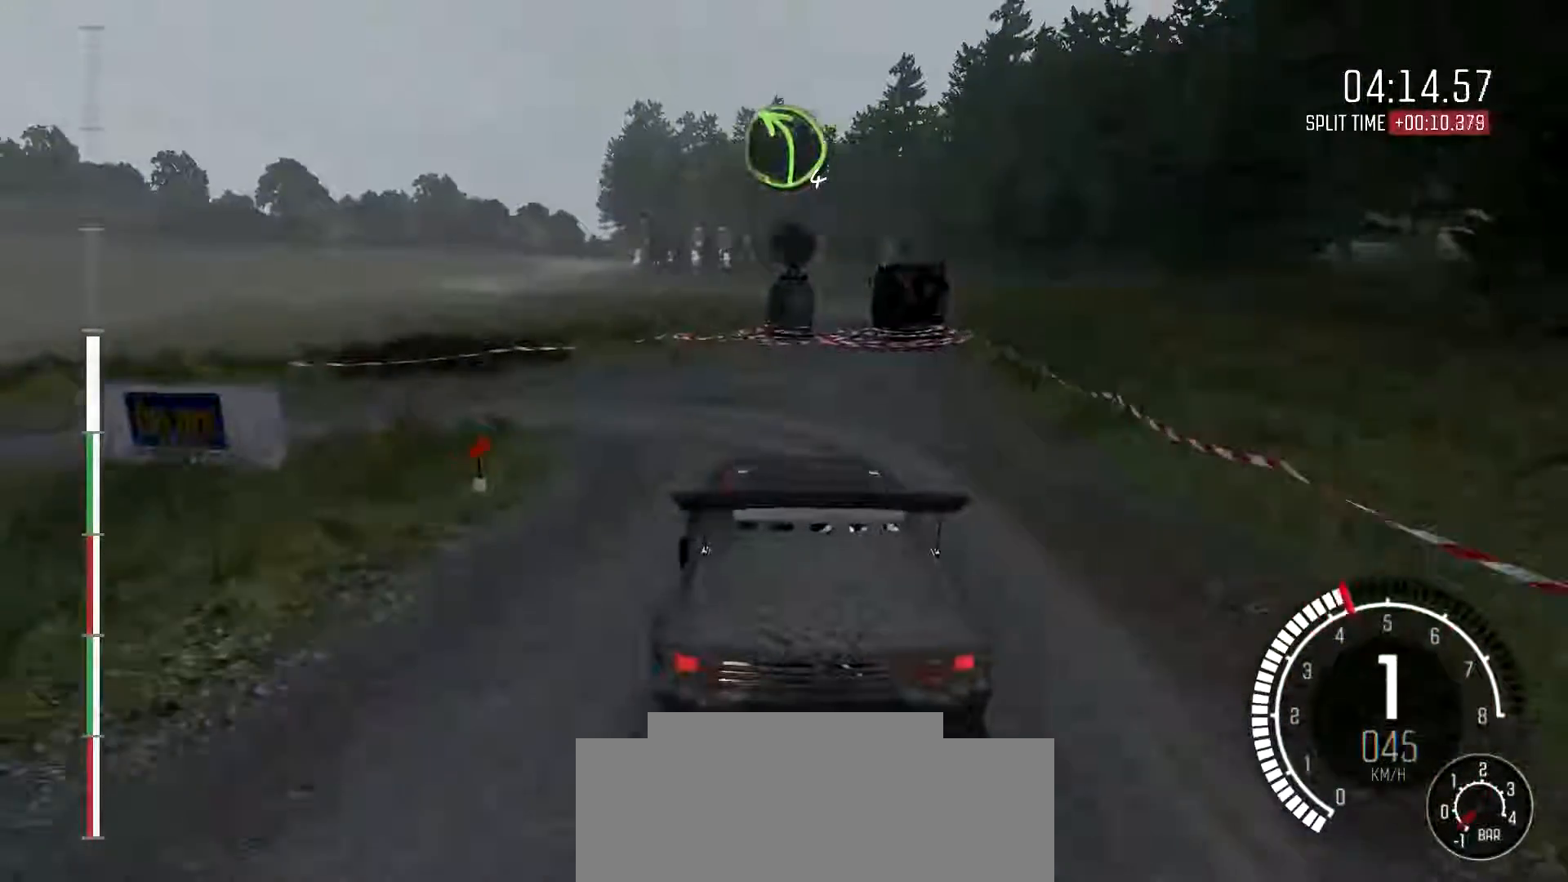
{"dt_ms": 1000, "buttons": [], "left_stick": "center"}
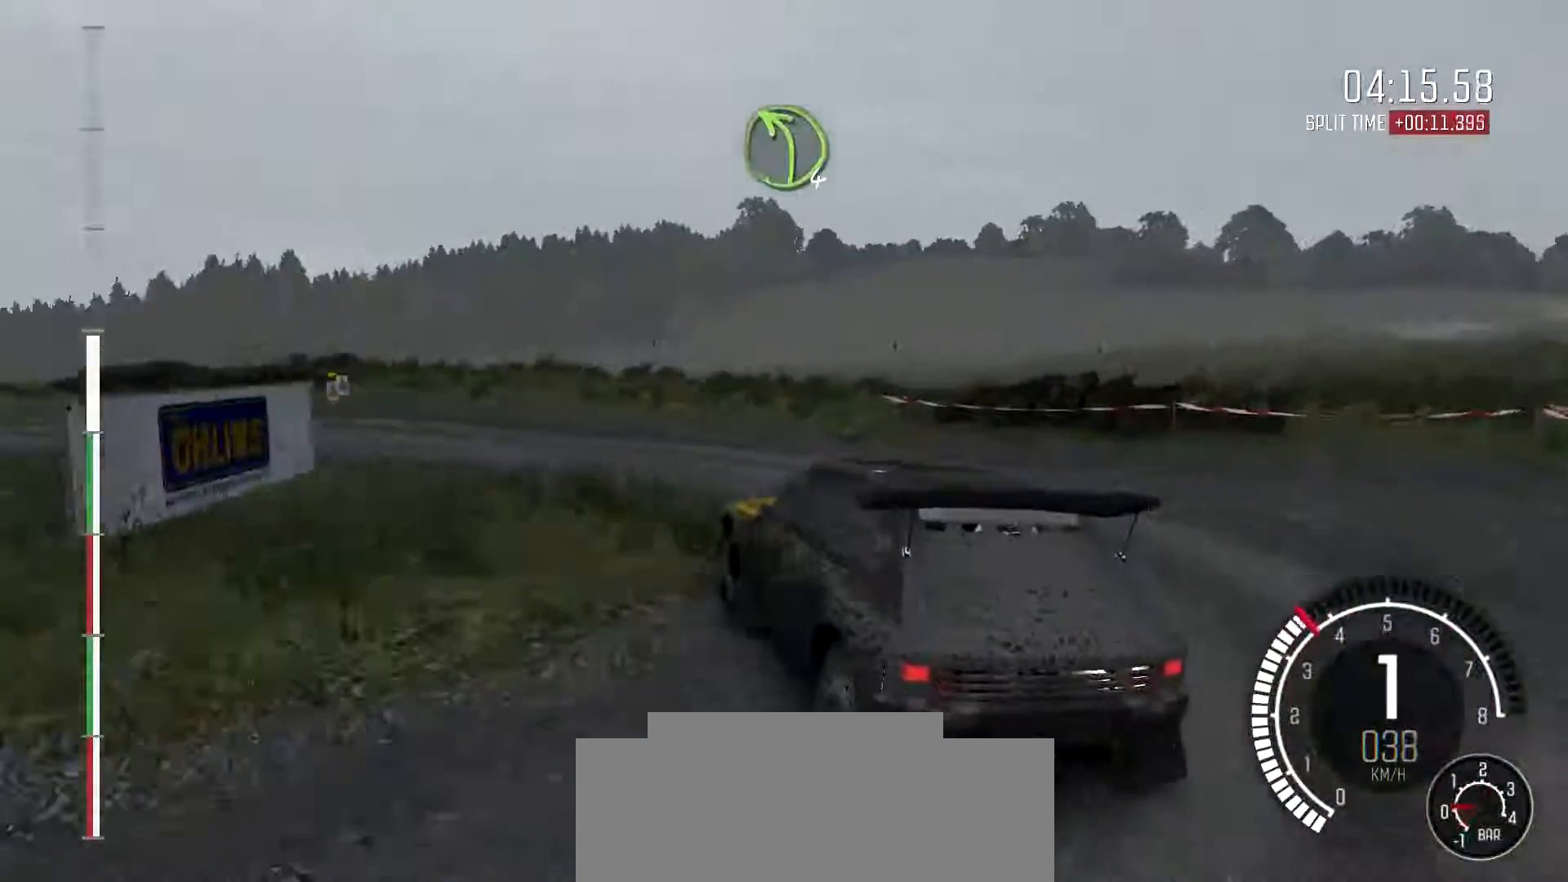
{"dt_ms": 500, "buttons": [], "left_stick": "center", "events": []}
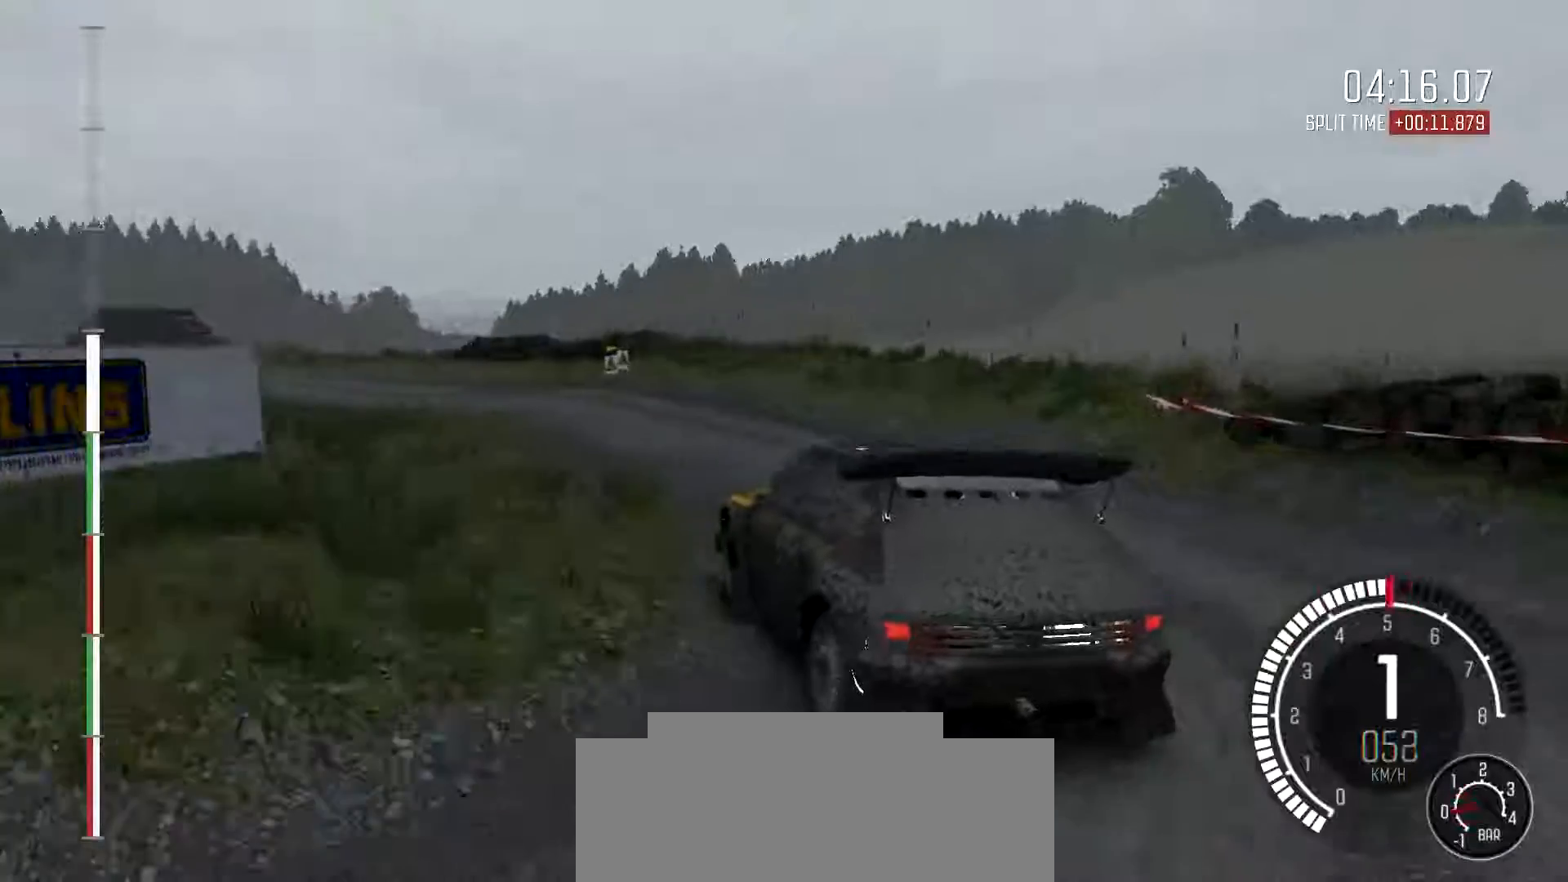
{"dt_ms": 500, "buttons": [], "left_stick": "left", "events": [[367, "left_stick", "left"]]}
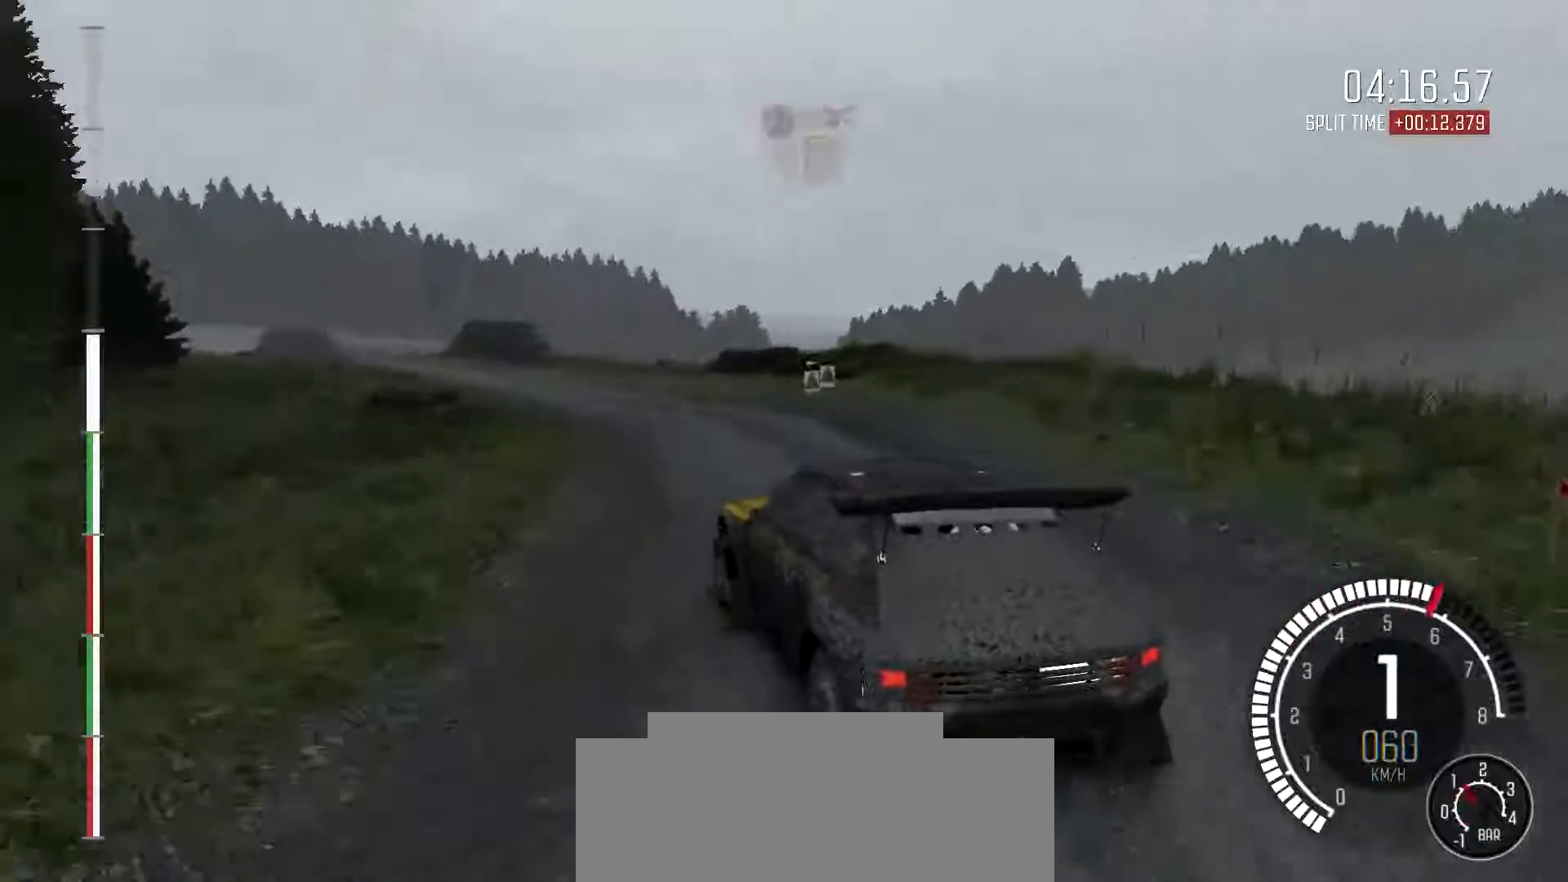
{"dt_ms": 500, "buttons": [], "left_stick": "right", "events": [[233, "left_stick", "center"], [333, "left_stick", "right"]]}
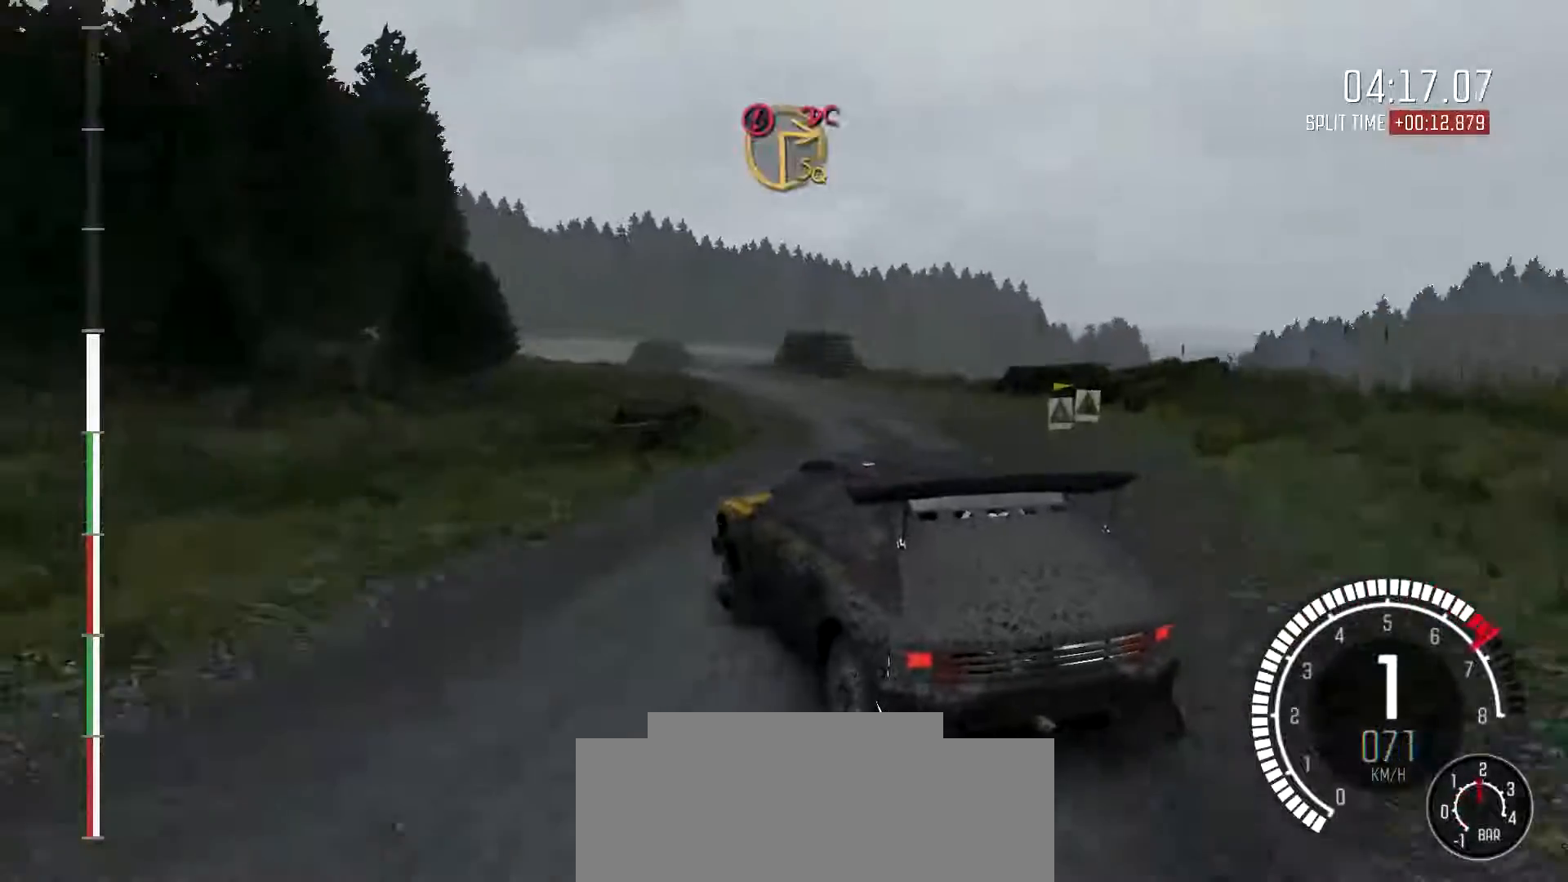
{"dt_ms": 500, "buttons": [], "left_stick": "center", "events": [[367, "left_stick", "center"]]}
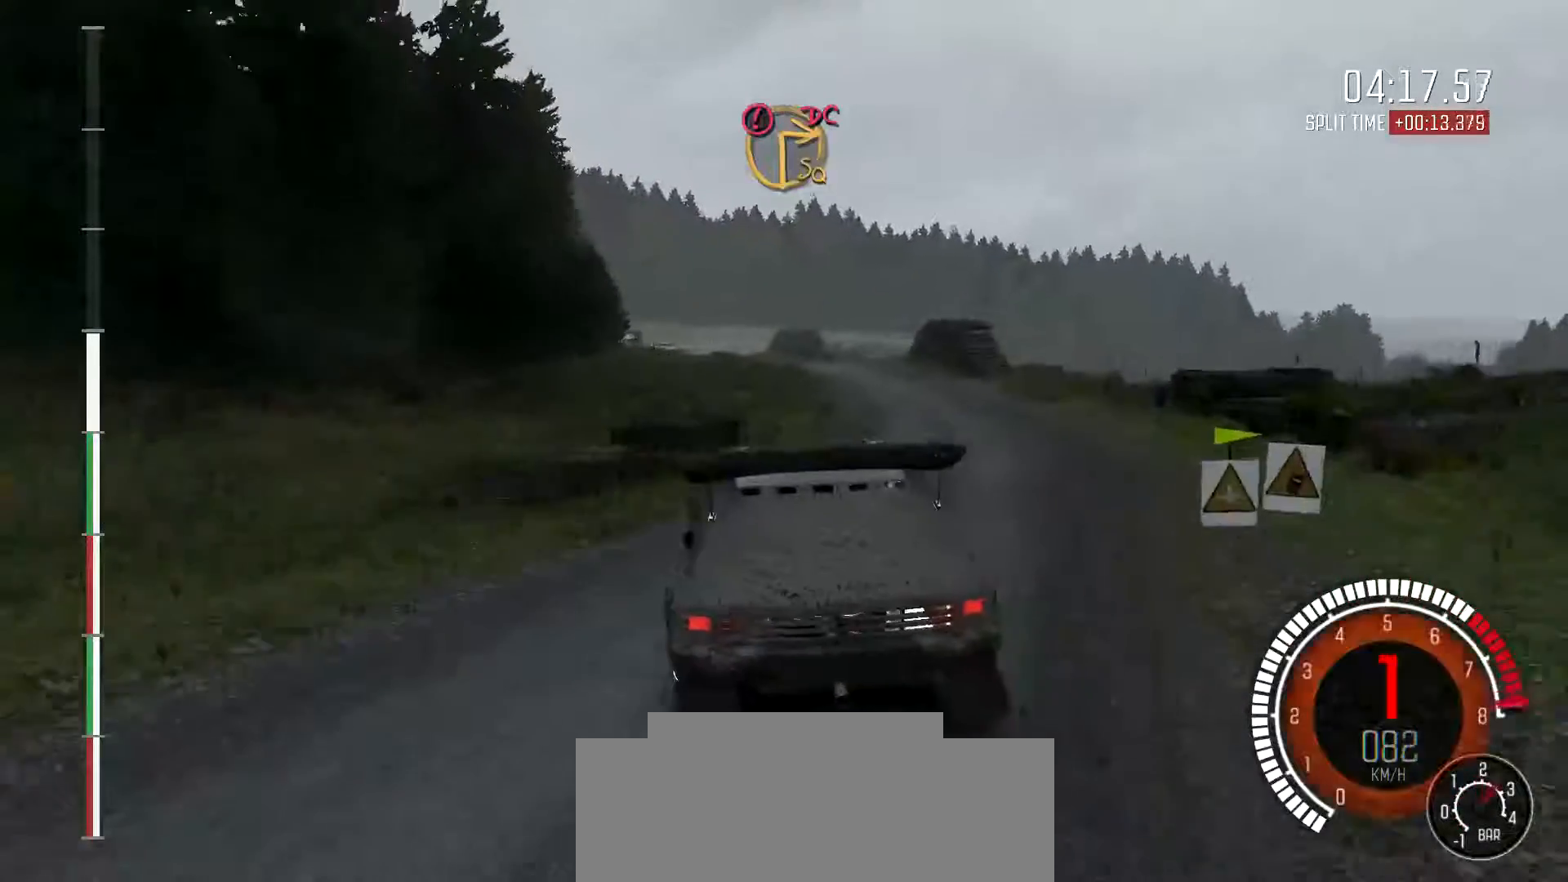
{"dt_ms": 500, "buttons": [], "left_stick": "center", "events": [[133, "left_stick", "right"], [267, "left_stick", "center"]]}
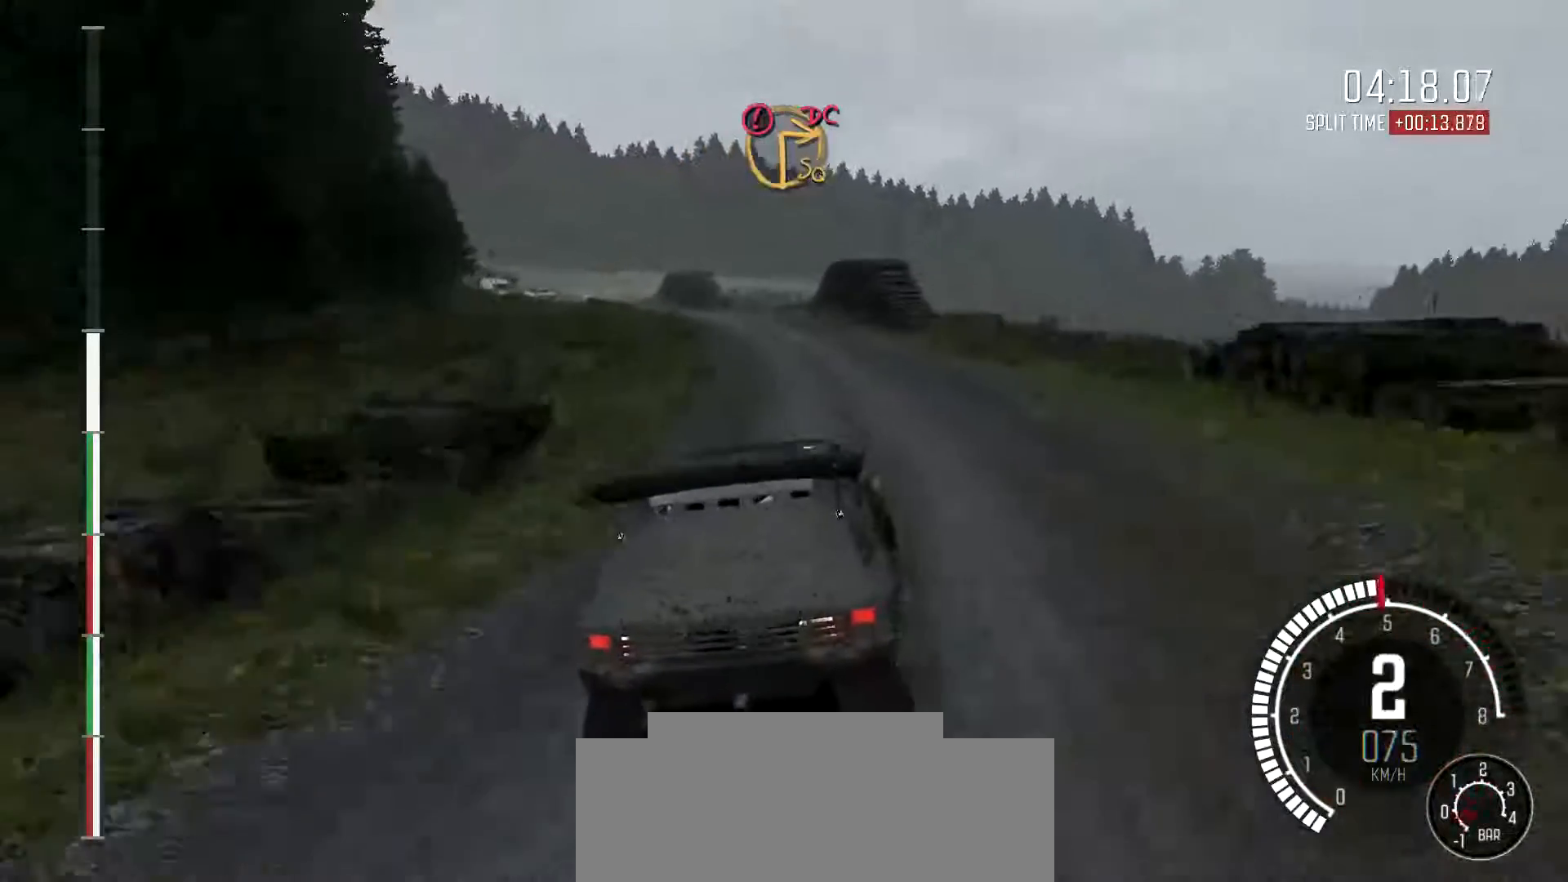
{"dt_ms": 500, "buttons": [], "left_stick": "left", "events": [[67, "left_stick", "left"], [300, "left_stick", "center"], [433, "left_stick", "left"]]}
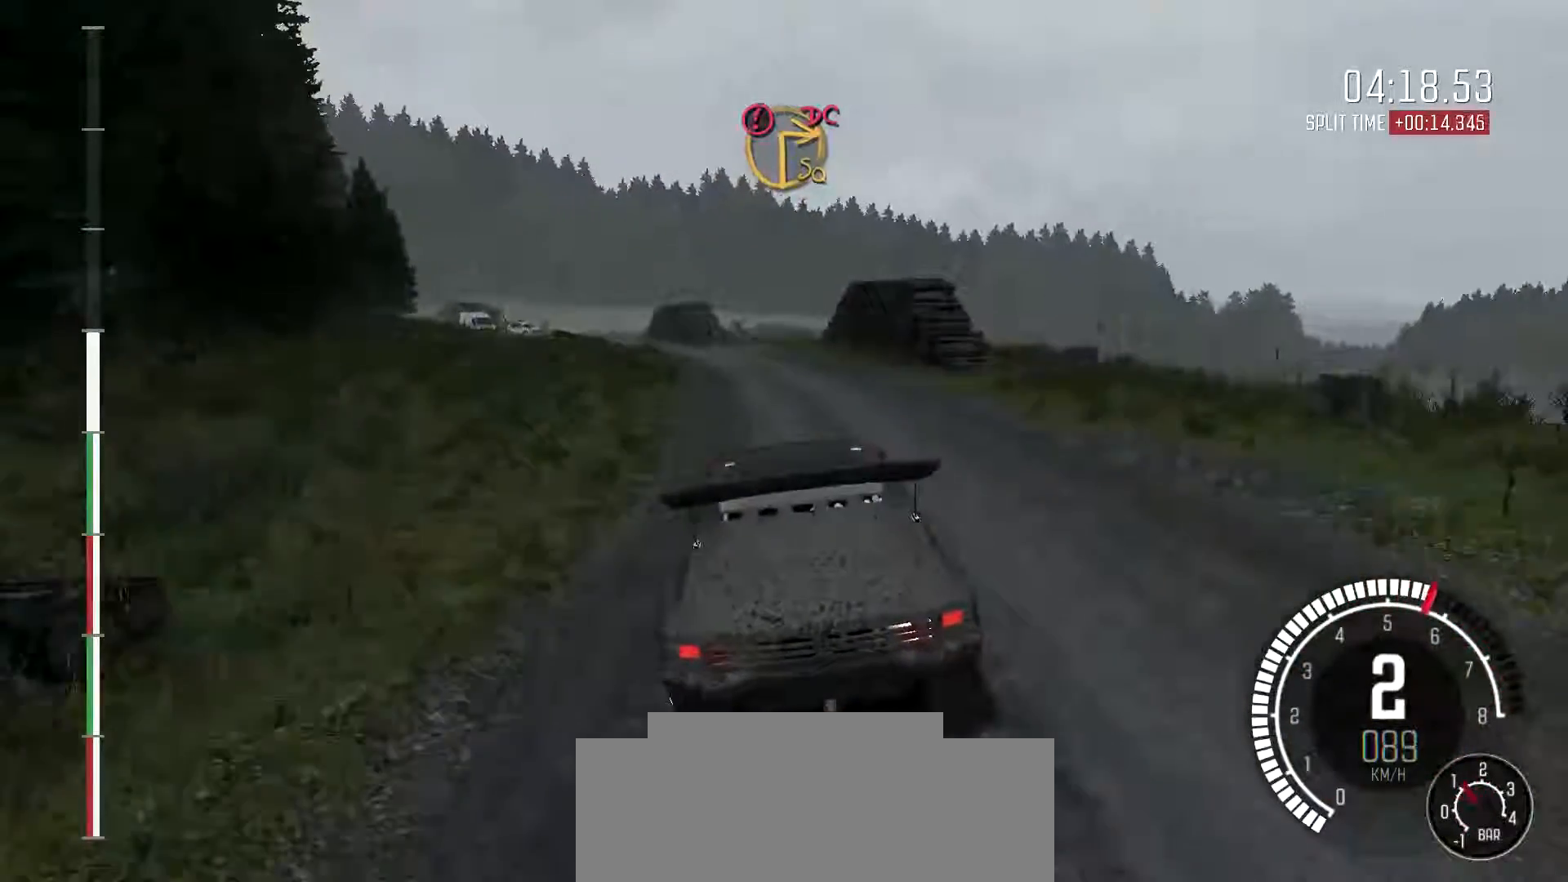
{"dt_ms": 500, "buttons": [], "left_stick": "center", "events": [[67, "left_stick", "center"], [333, "left_stick", "left"], [433, "left_stick", "center"]]}
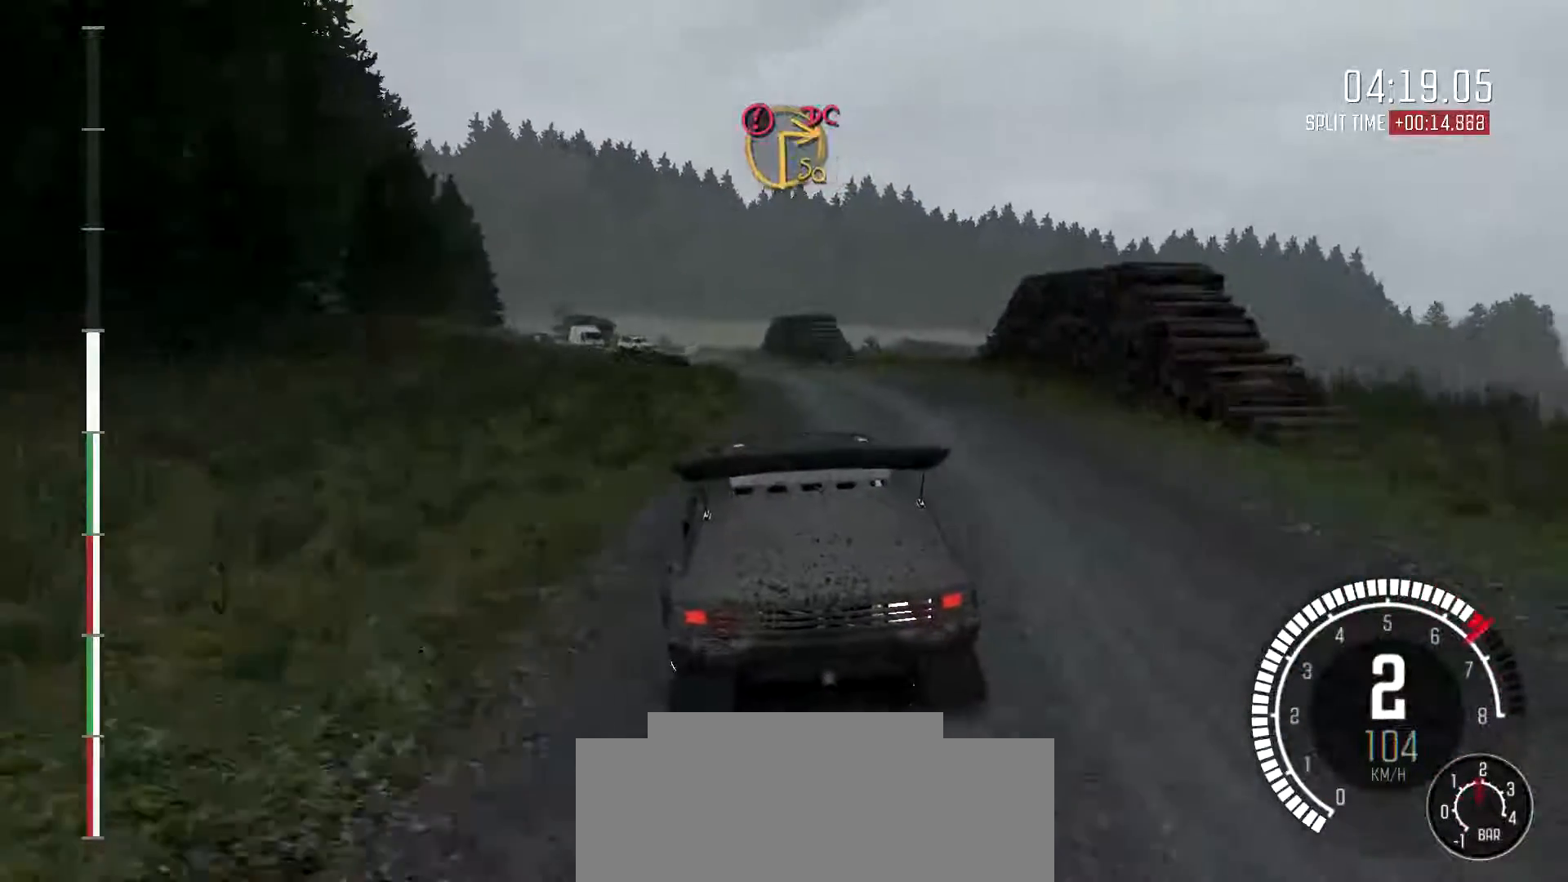
{"dt_ms": 500, "buttons": [], "left_stick": "center", "events": [[100, "left_stick", "left"], [233, "left_stick", "center"]]}
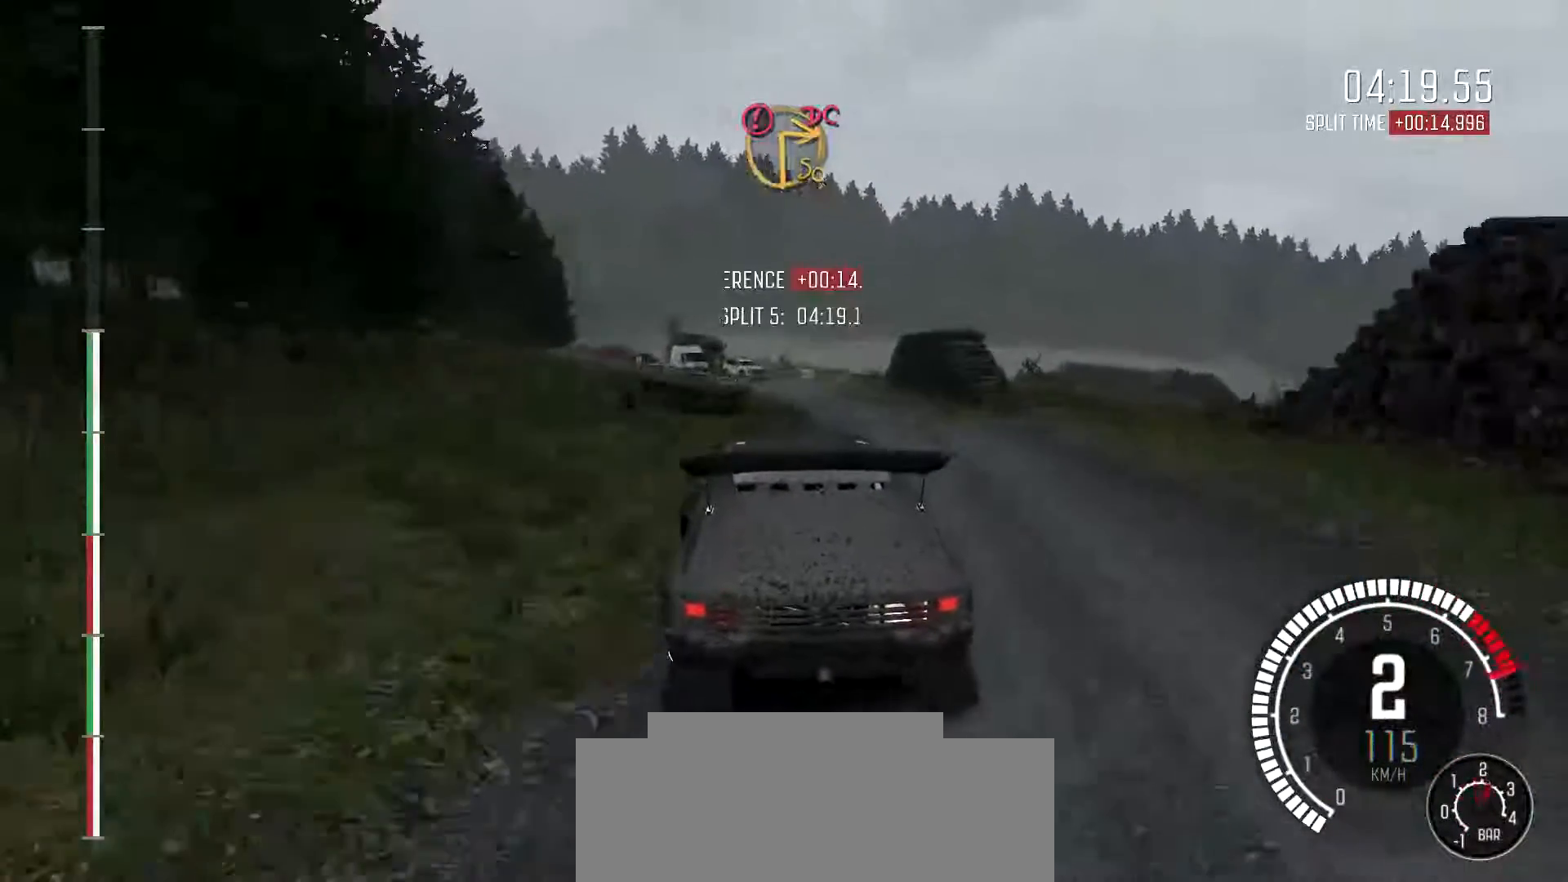
{"dt_ms": 500, "buttons": [], "left_stick": "center", "events": [[300, "left_stick", "left"], [433, "left_stick", "center"]]}
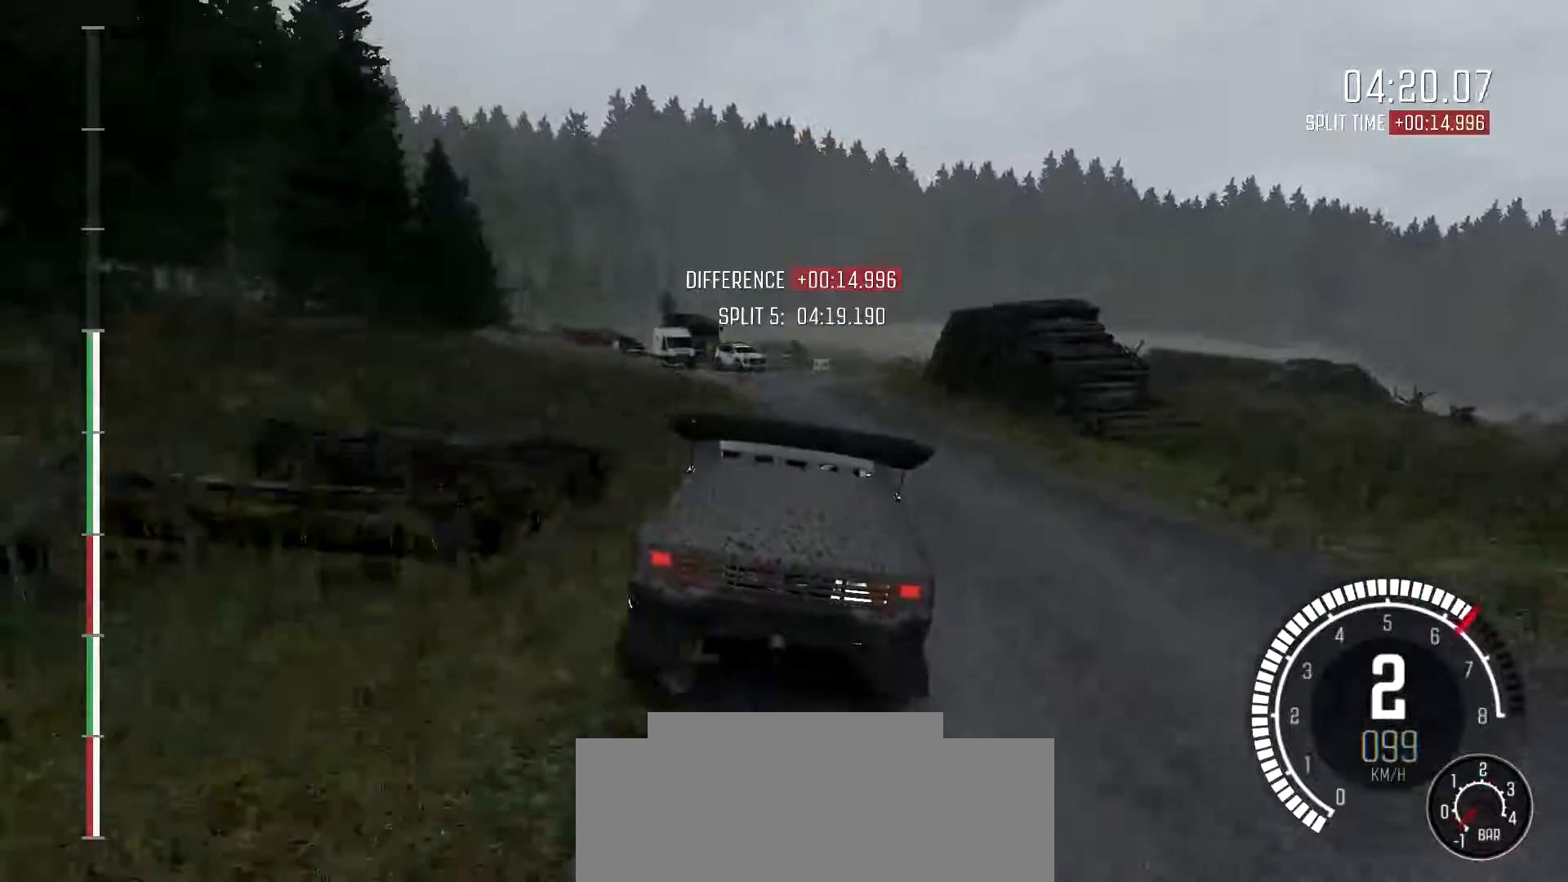
{"dt_ms": 500, "buttons": [], "left_stick": "right", "events": [[467, "left_stick", "right"]]}
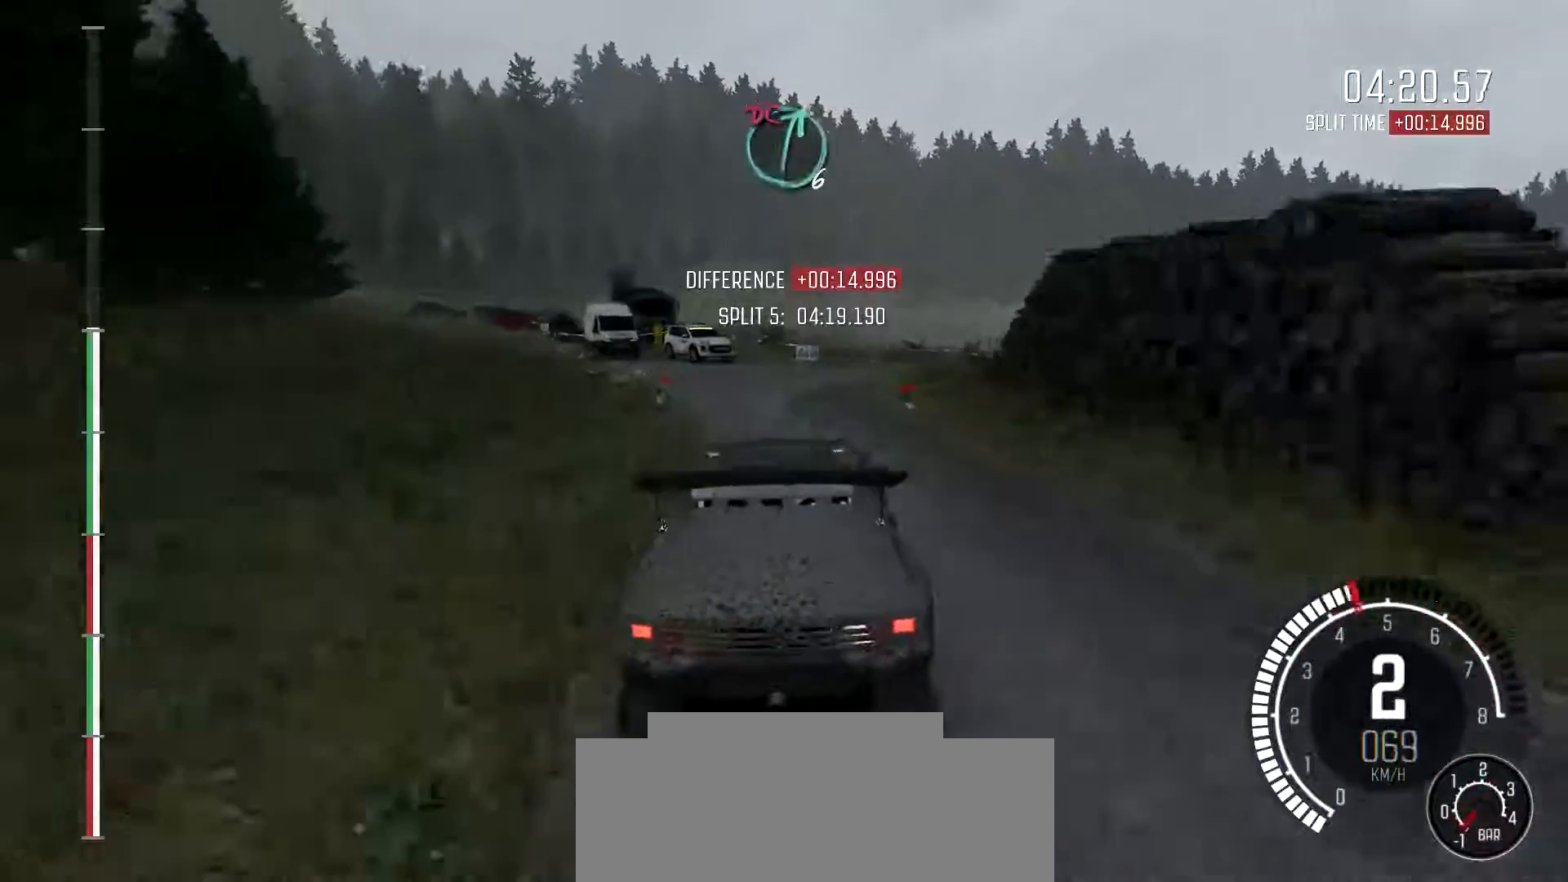
{"dt_ms": 500, "buttons": ["B"], "left_stick": "right", "events": [[367, "B", "down"]]}
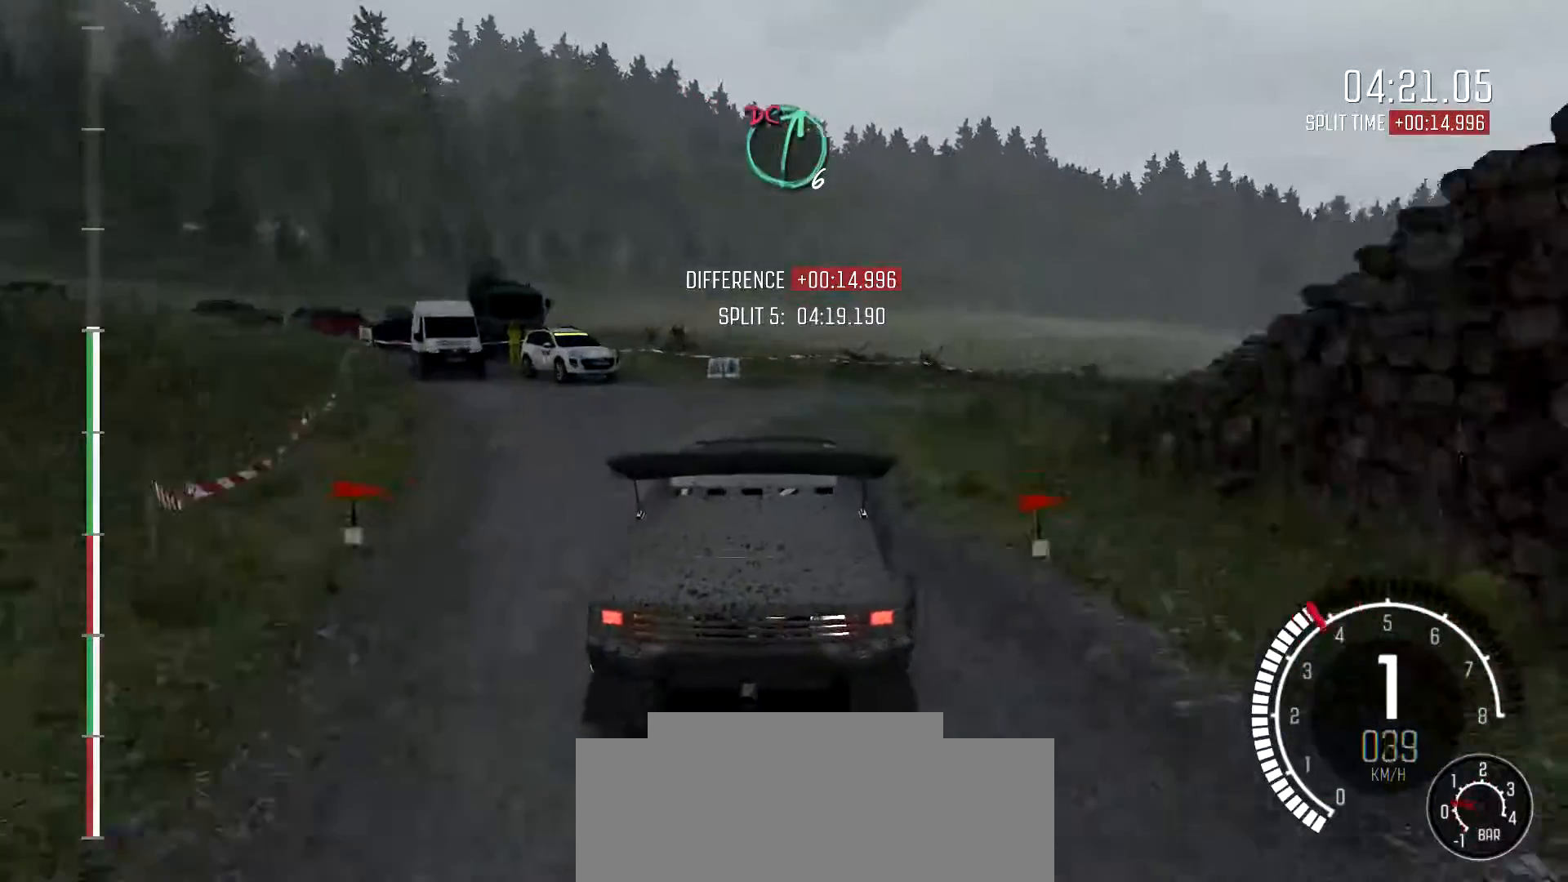
{"dt_ms": 500, "buttons": ["B"], "left_stick": "right", "events": []}
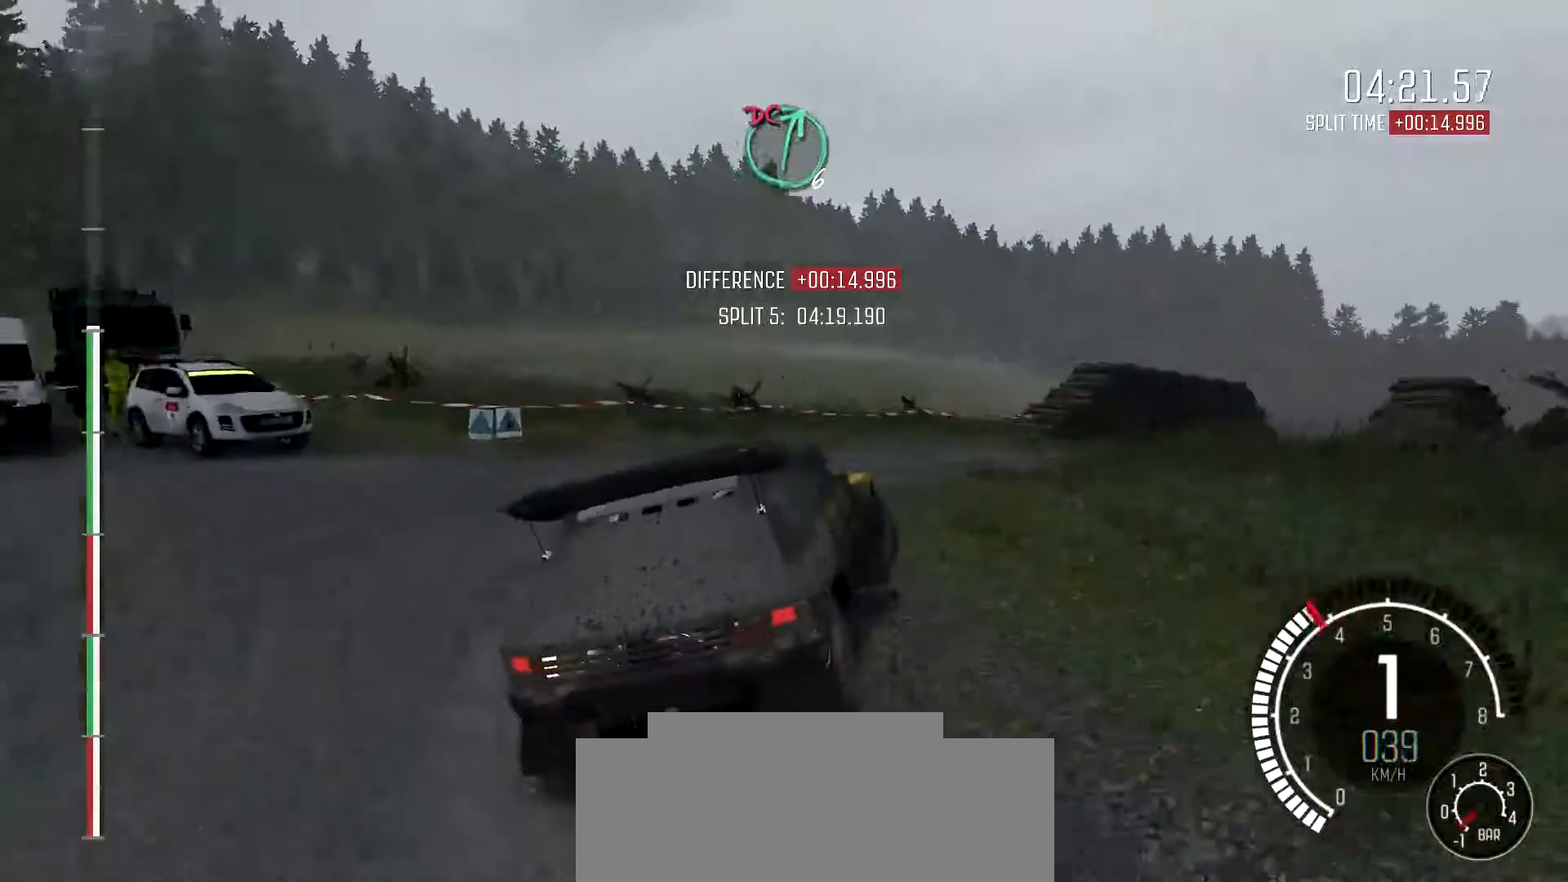
{"dt_ms": 500, "buttons": [], "left_stick": "right", "events": [[100, "B", "up"]]}
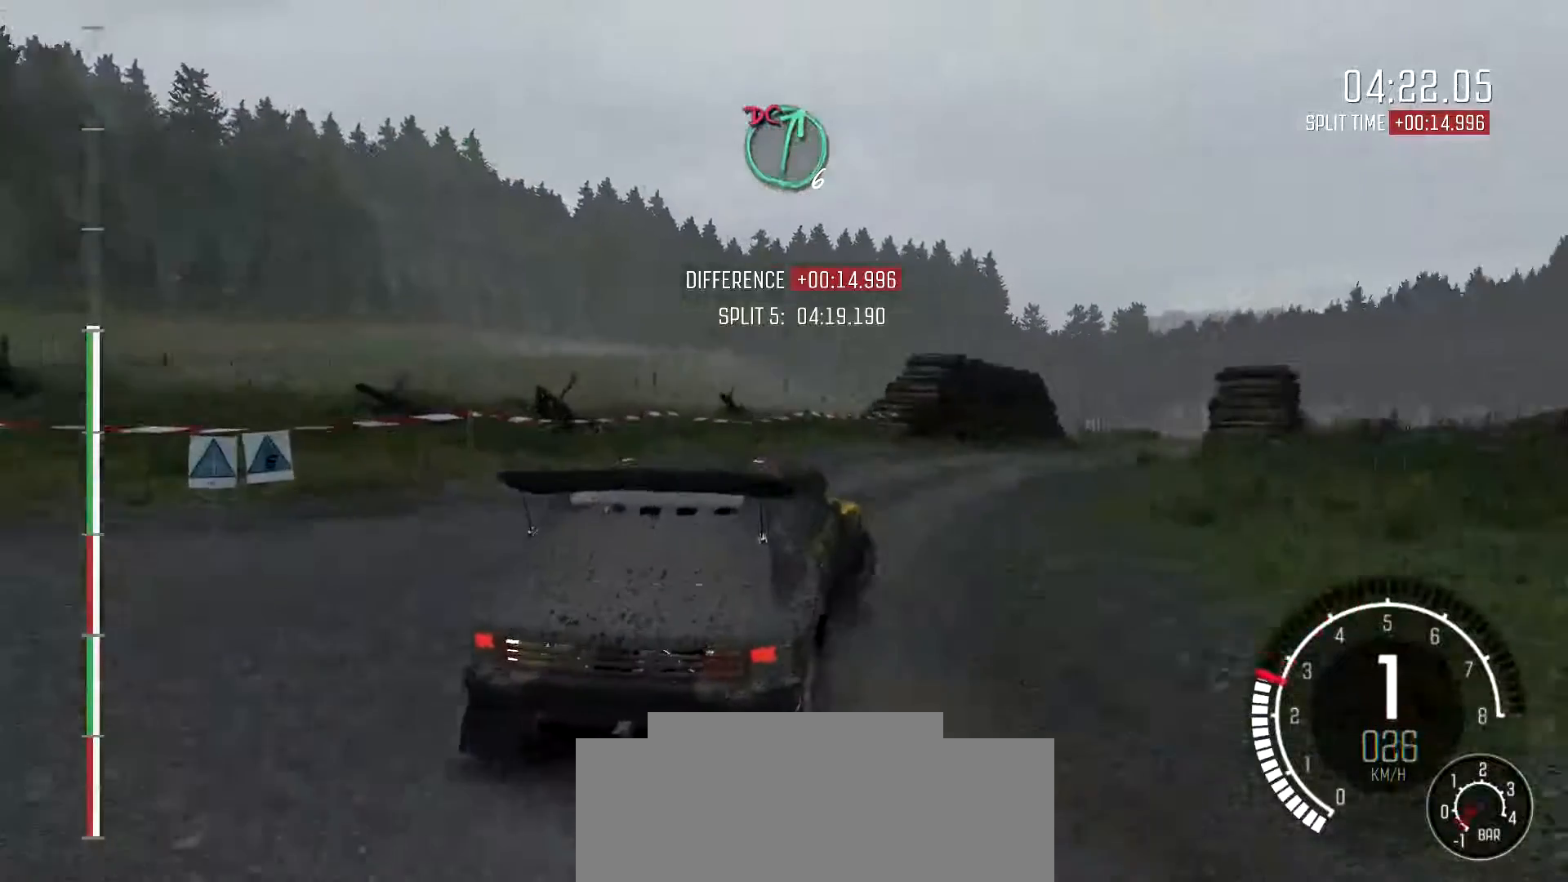
{"dt_ms": 500, "buttons": [], "left_stick": "right", "events": []}
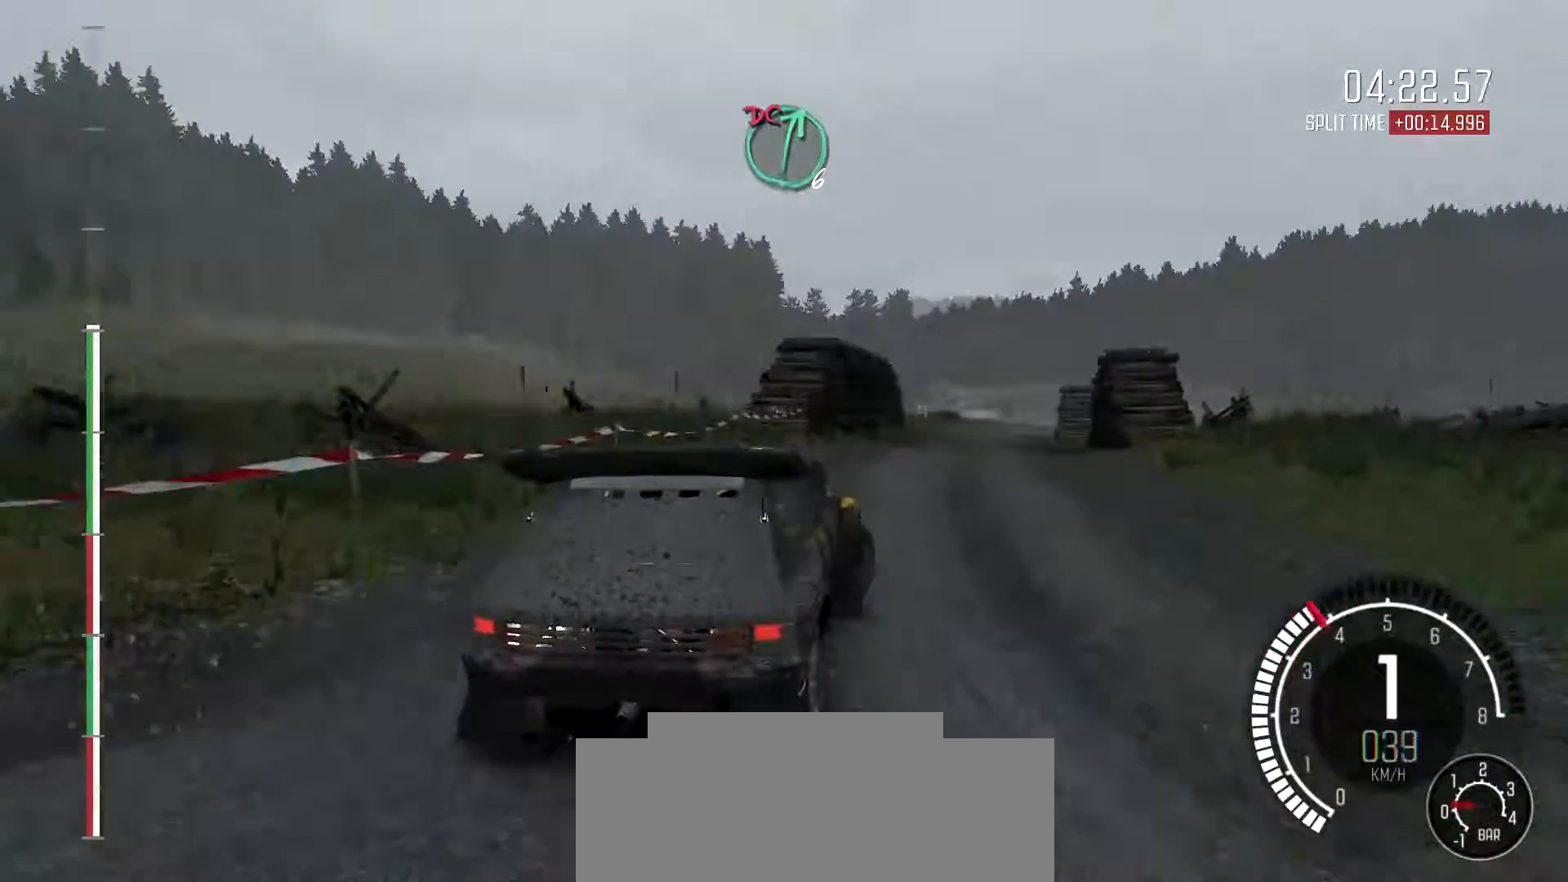
{"dt_ms": 1000, "buttons": [], "left_stick": "left"}
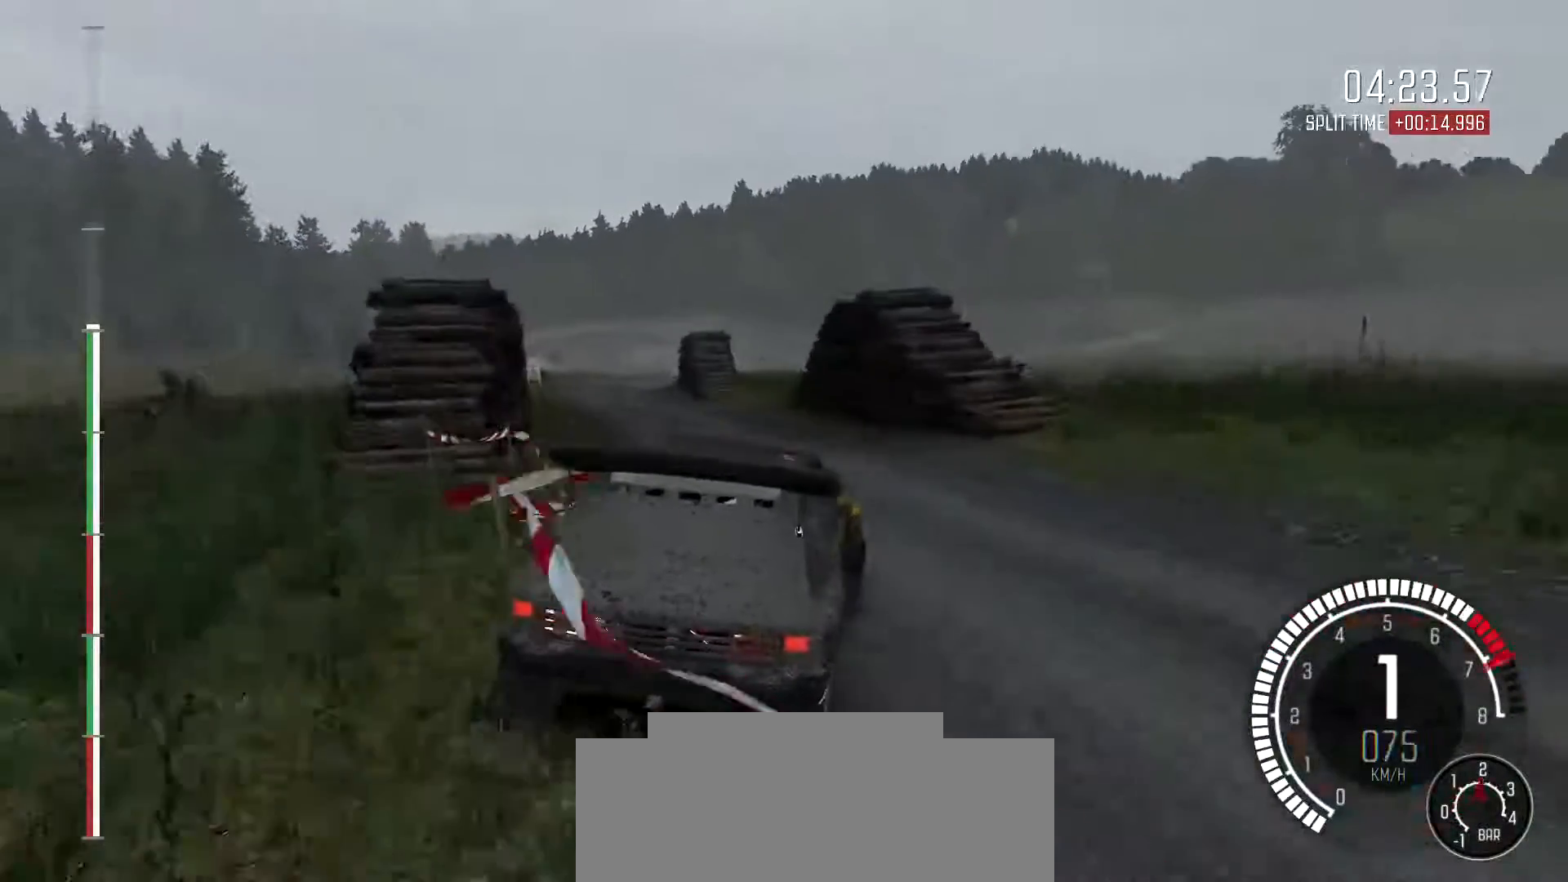
{"dt_ms": 500, "buttons": [], "left_stick": "left", "events": []}
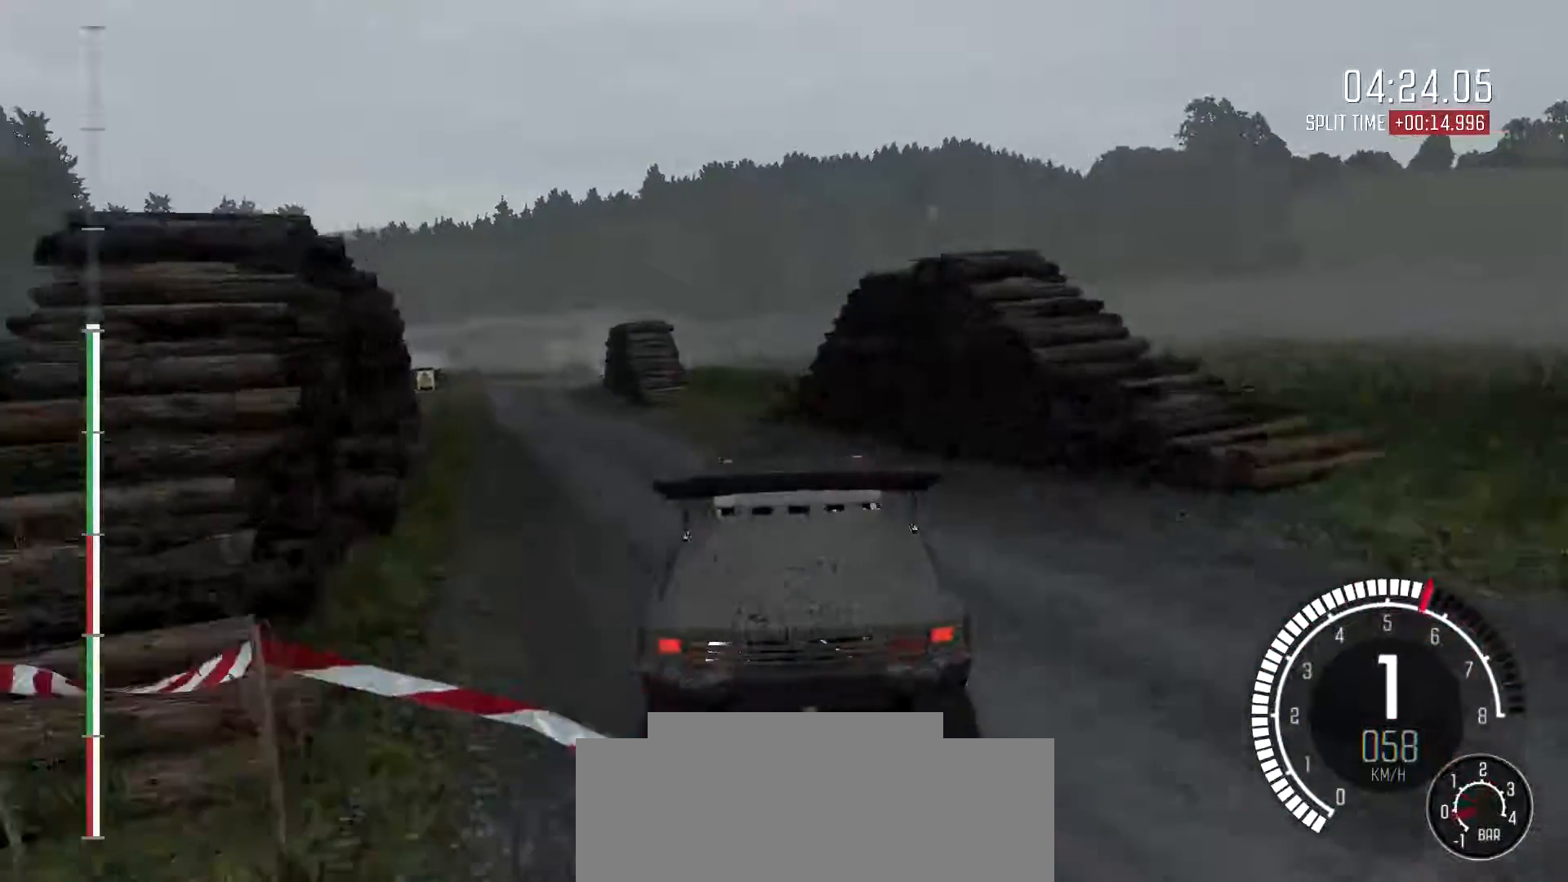
{"dt_ms": 500, "buttons": [], "left_stick": "right", "events": [[67, "left_stick", "center"], [167, "left_stick", "right"]]}
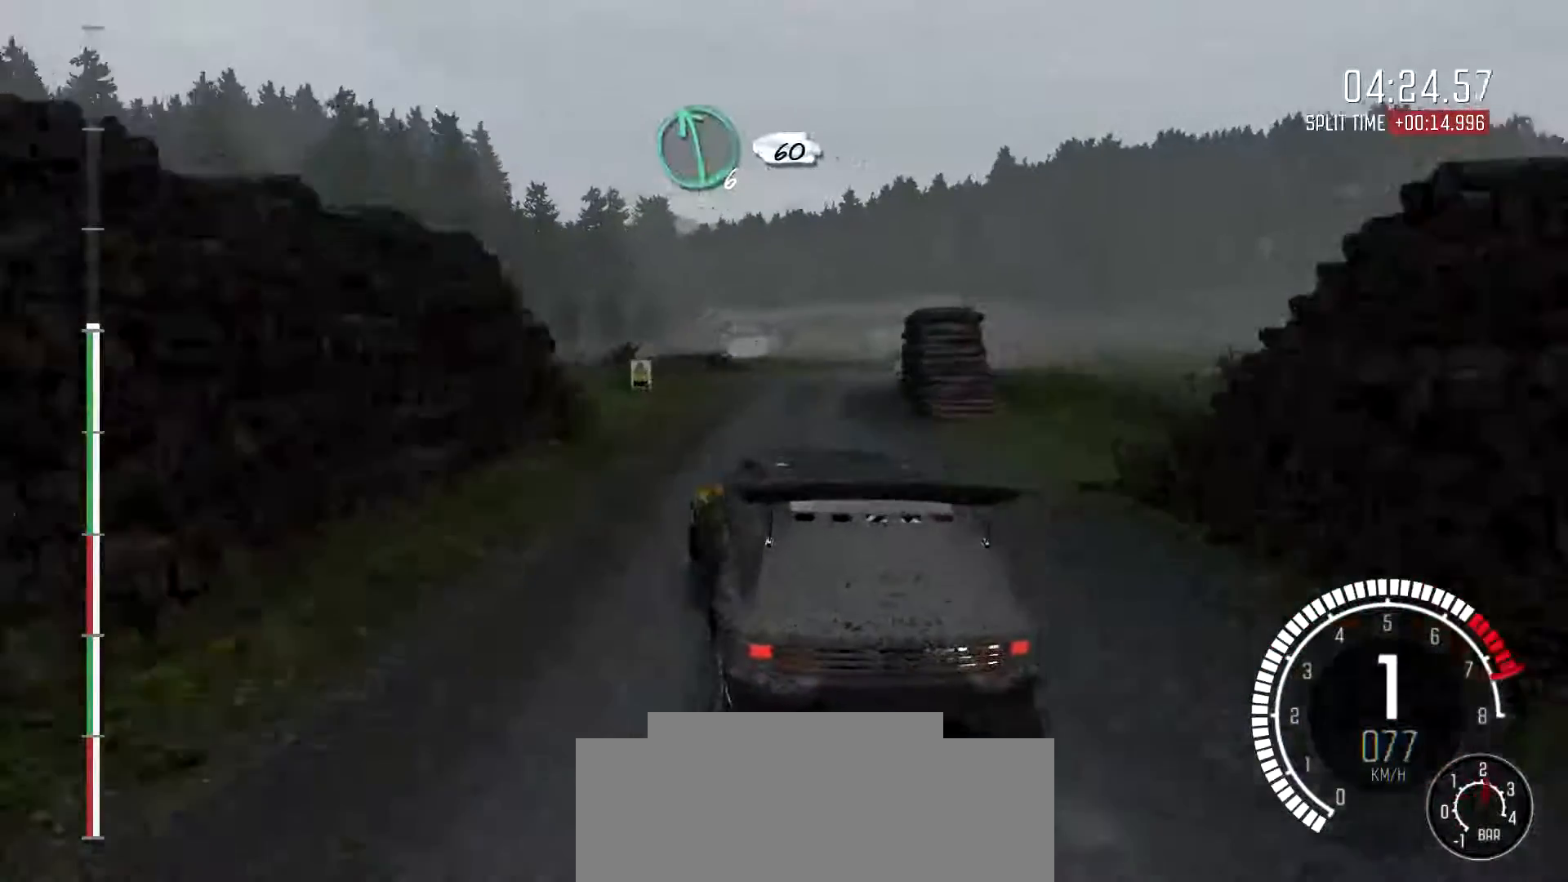
{"dt_ms": 500, "buttons": [], "left_stick": "center", "events": [[33, "left_stick", "center"], [233, "left_stick", "right"], [433, "left_stick", "center"]]}